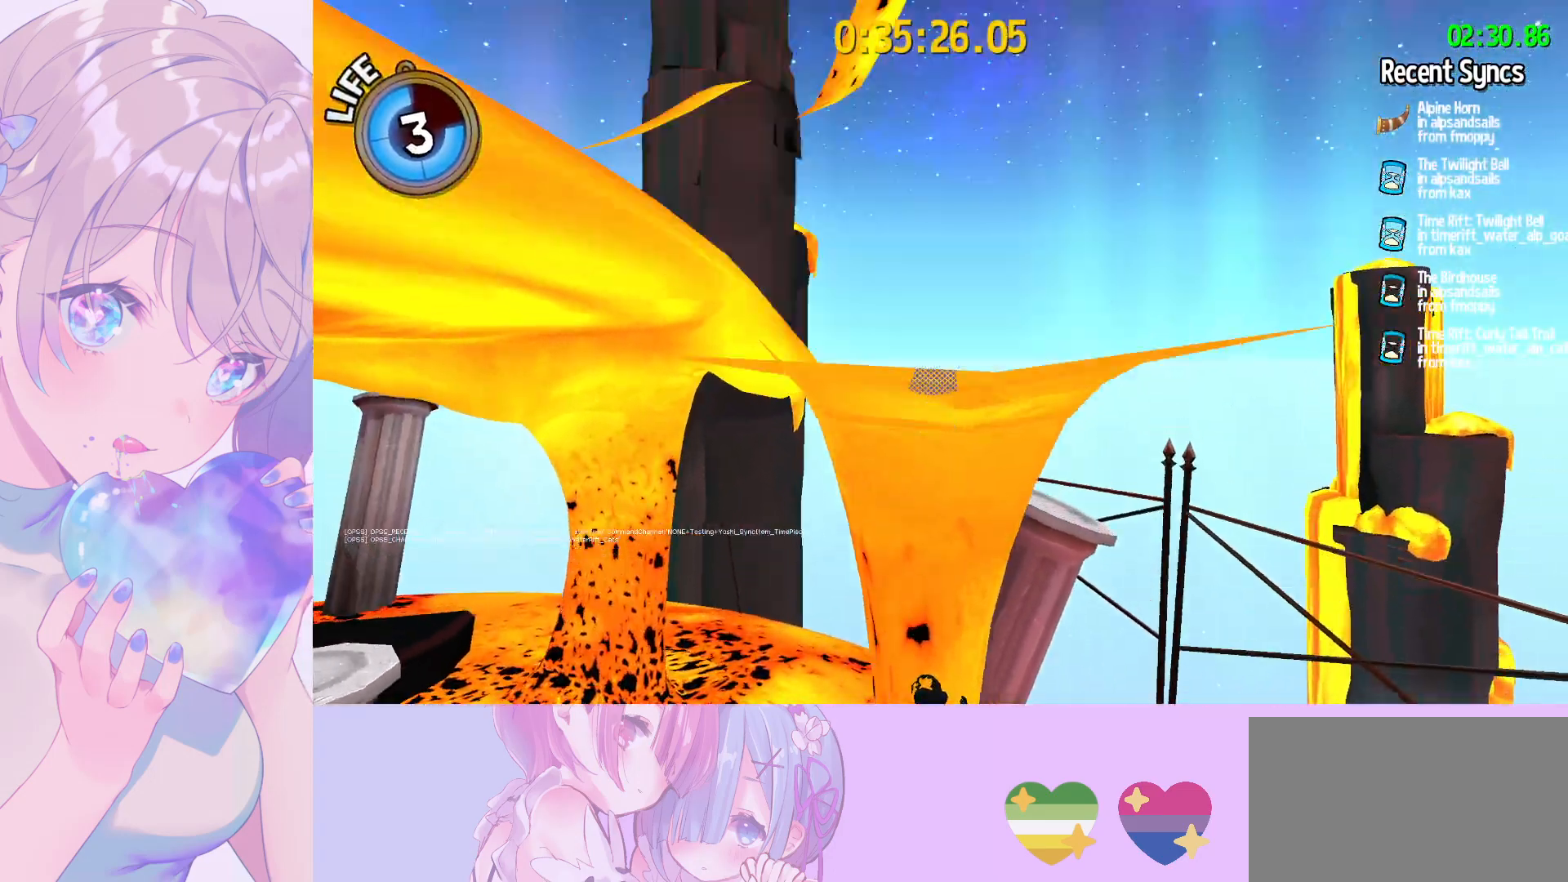
Gameplay with keyboard and mouse; each line is a JSON object with the keys and mouse buttons held at the frame after it. "events" lists presses ("down") and releases ("up") of "a", "alt", "c", "caps_lock", "ctrl", "d", "e", "f", "g", "q", "r", "s", "shift", "space", "t", "tab", "v", "w", "x", "z", "mouse_left", "mouse_wheel" and "mouse_right" between this image and that frame as [ms after this image, input, new state], when the widget could be followed in between. "mouse_left", "mouse_wheel", "mouse_right" = the "left", "wheel", "right" buttons of the "mouse" list. No other keys are recorded. "wheel" means that the mouse wheel is clicked or scrolled. "mouse_move" is the direction in which the mouse moves at that frame (one of eight, or "still"), when it could be read.
{"keys": ["d", "w"], "mouse": [], "mouse_move": "still", "events": [[133, "d", "down"]]}
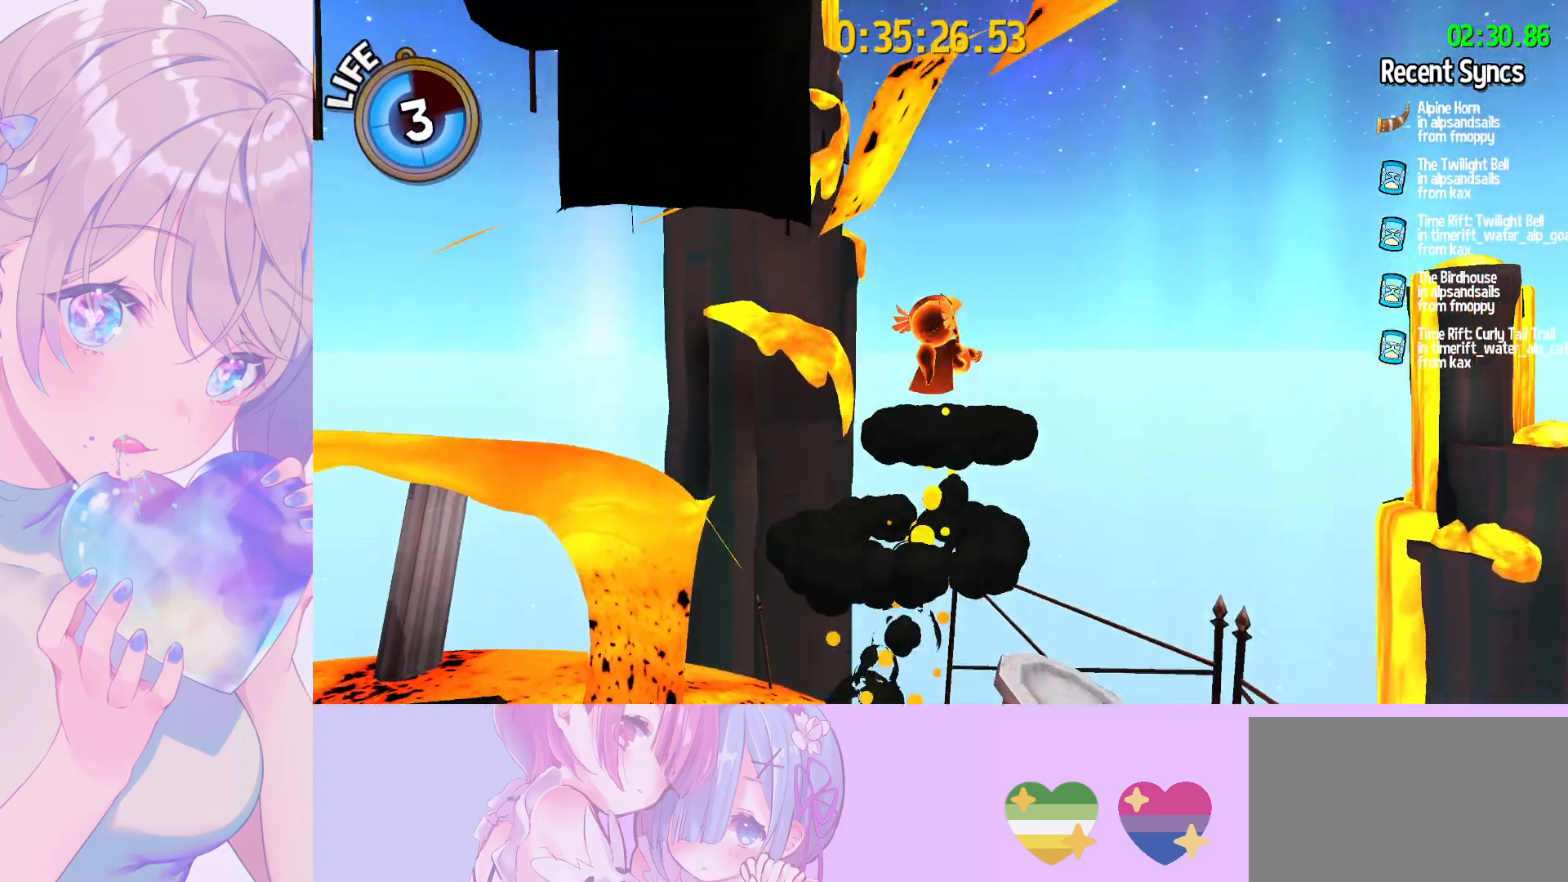
{"keys": ["d", "w"], "mouse": [], "mouse_move": "still", "events": [[100, "d", "up"], [483, "d", "down"]]}
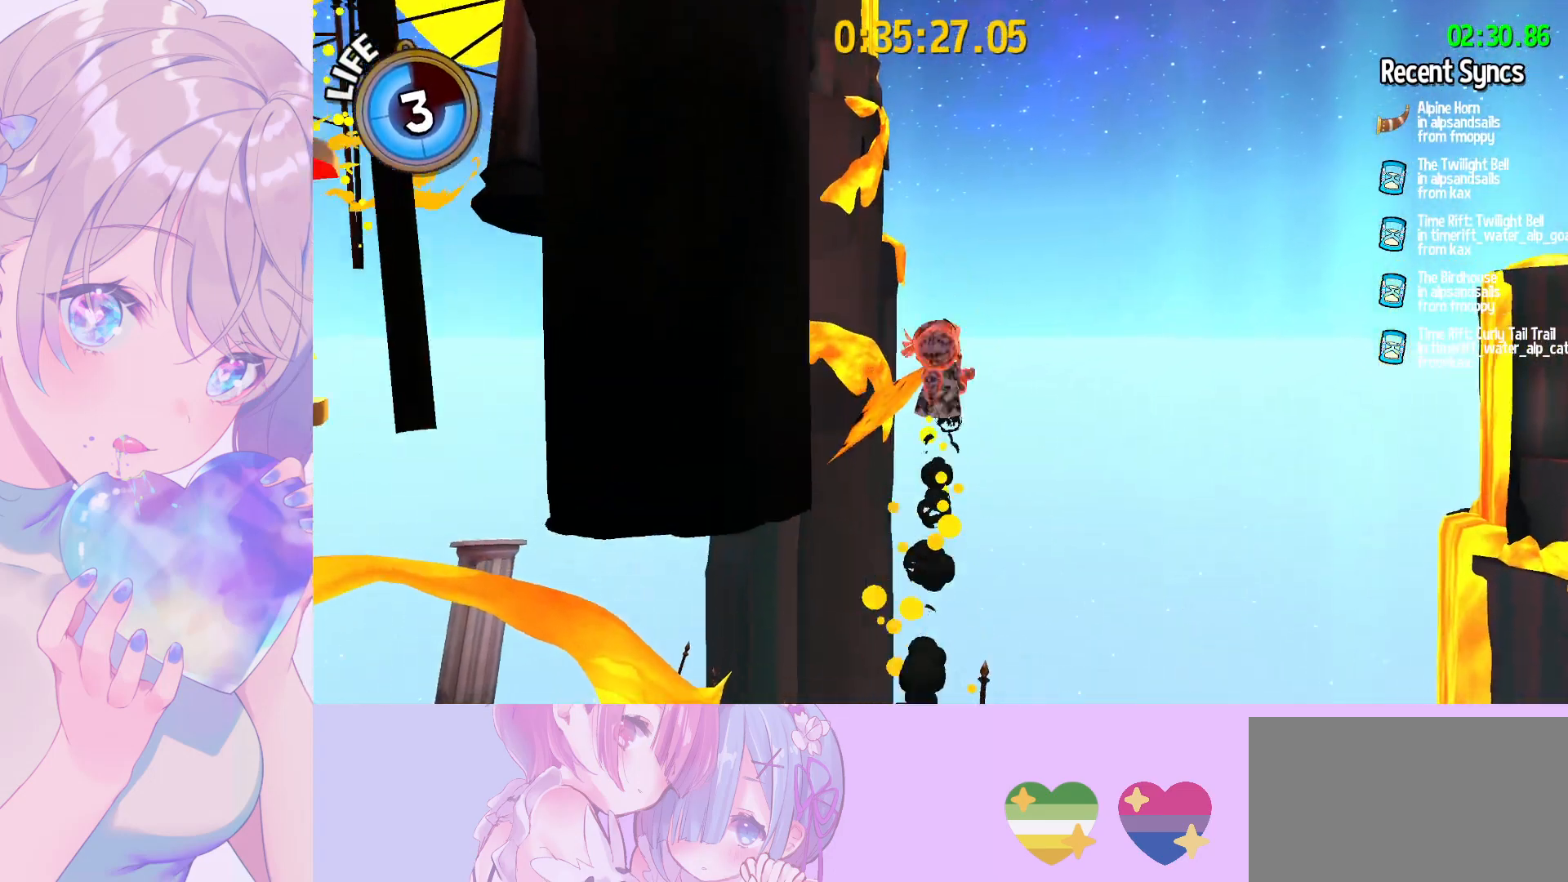
{"keys": ["w"], "mouse": [], "mouse_move": "still", "events": [[500, "d", "up"]]}
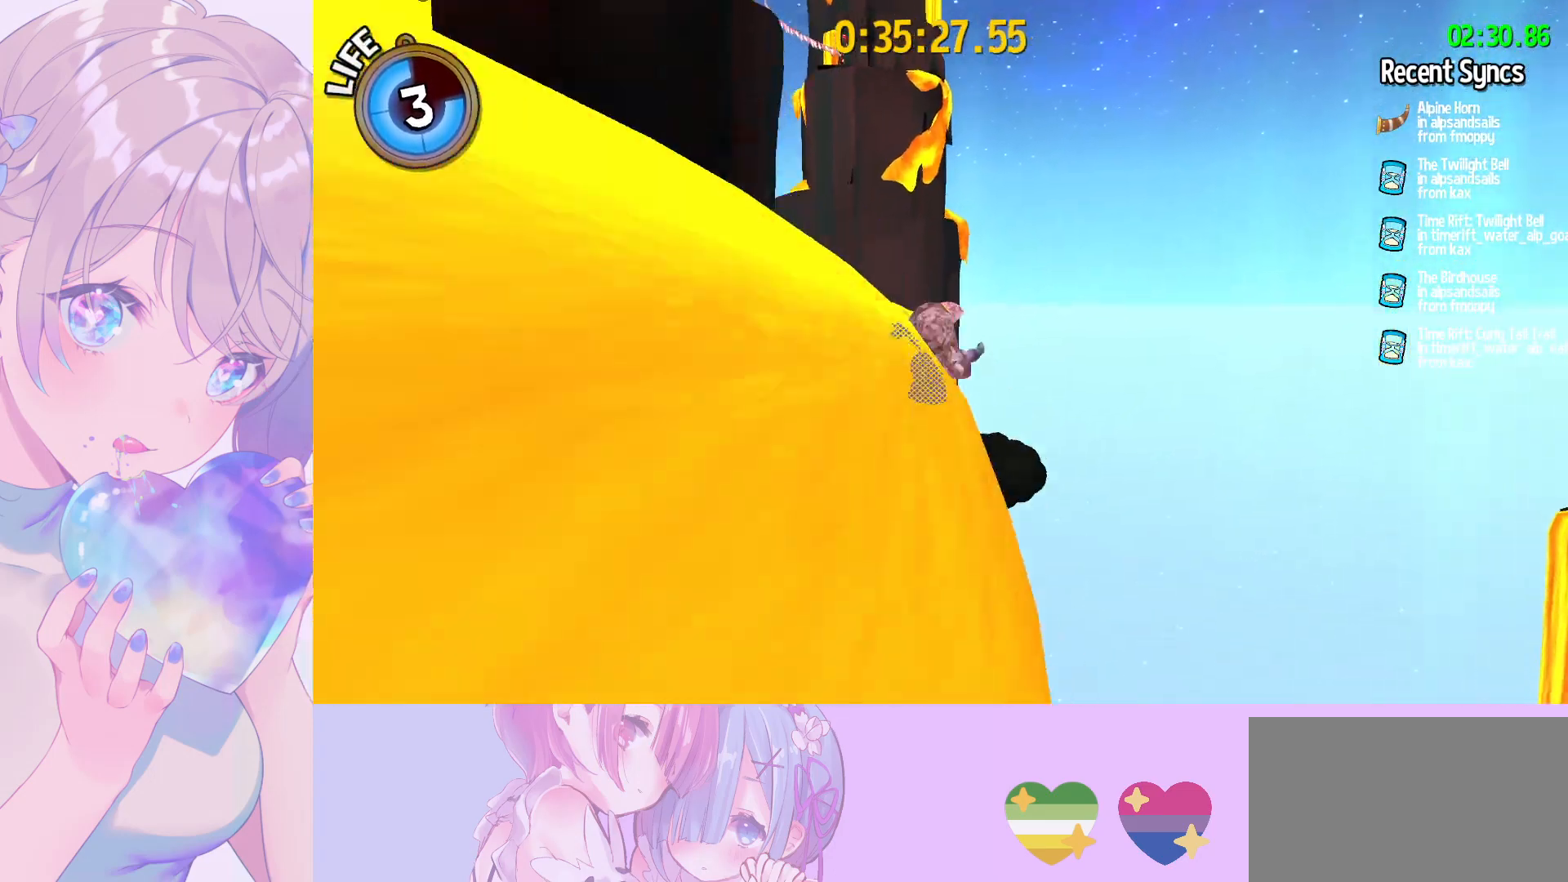
{"keys": ["a", "w"], "mouse": [], "mouse_move": "still", "events": [[133, "a", "down"]]}
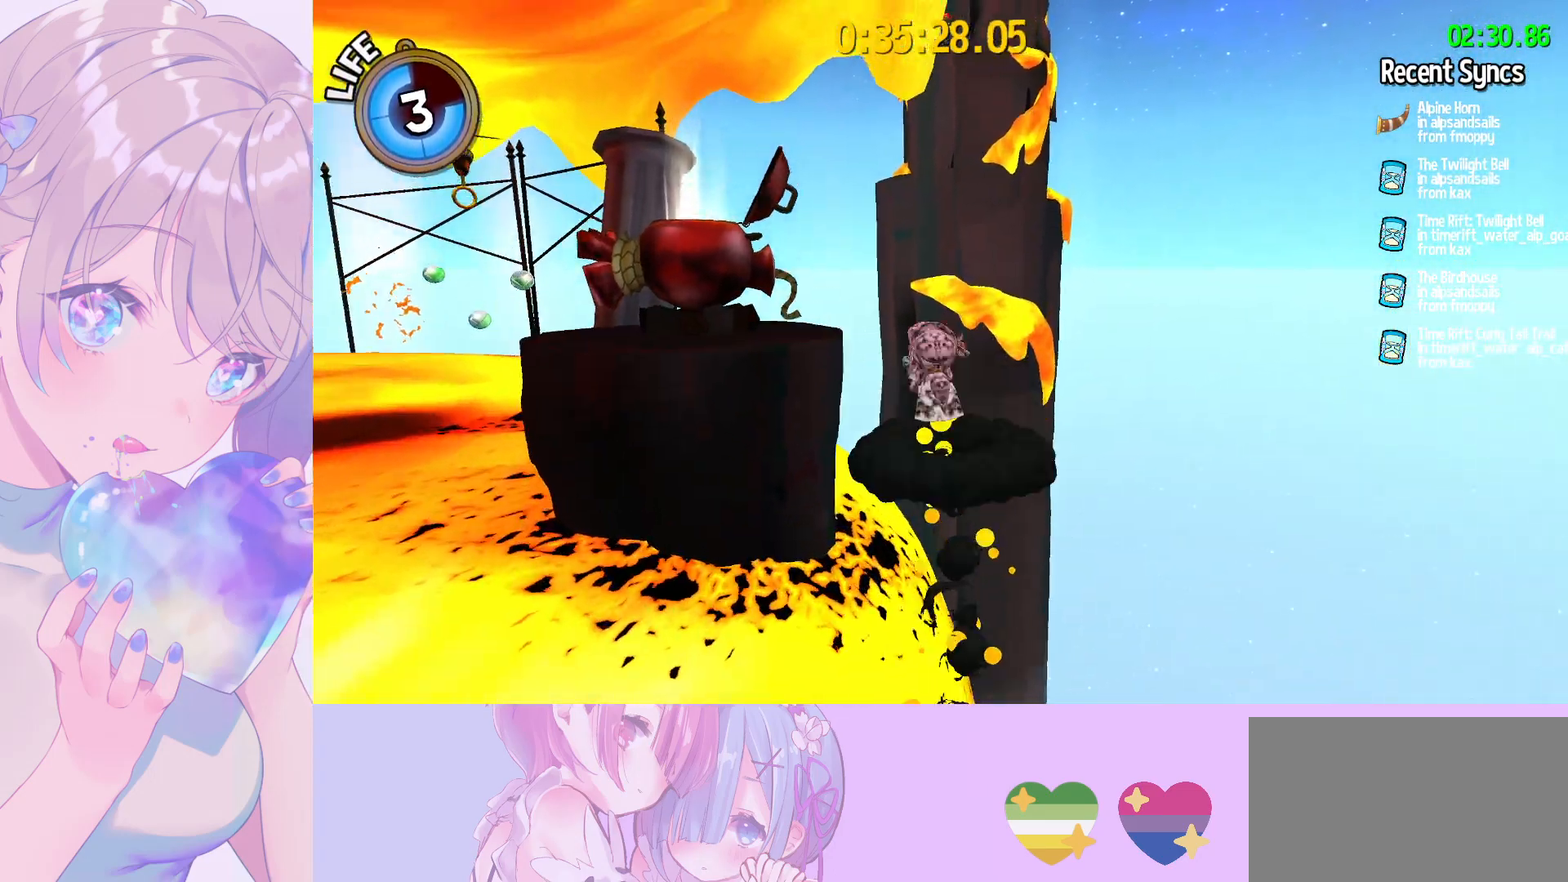
{"keys": ["a", "w"], "mouse": [], "mouse_move": "left", "events": []}
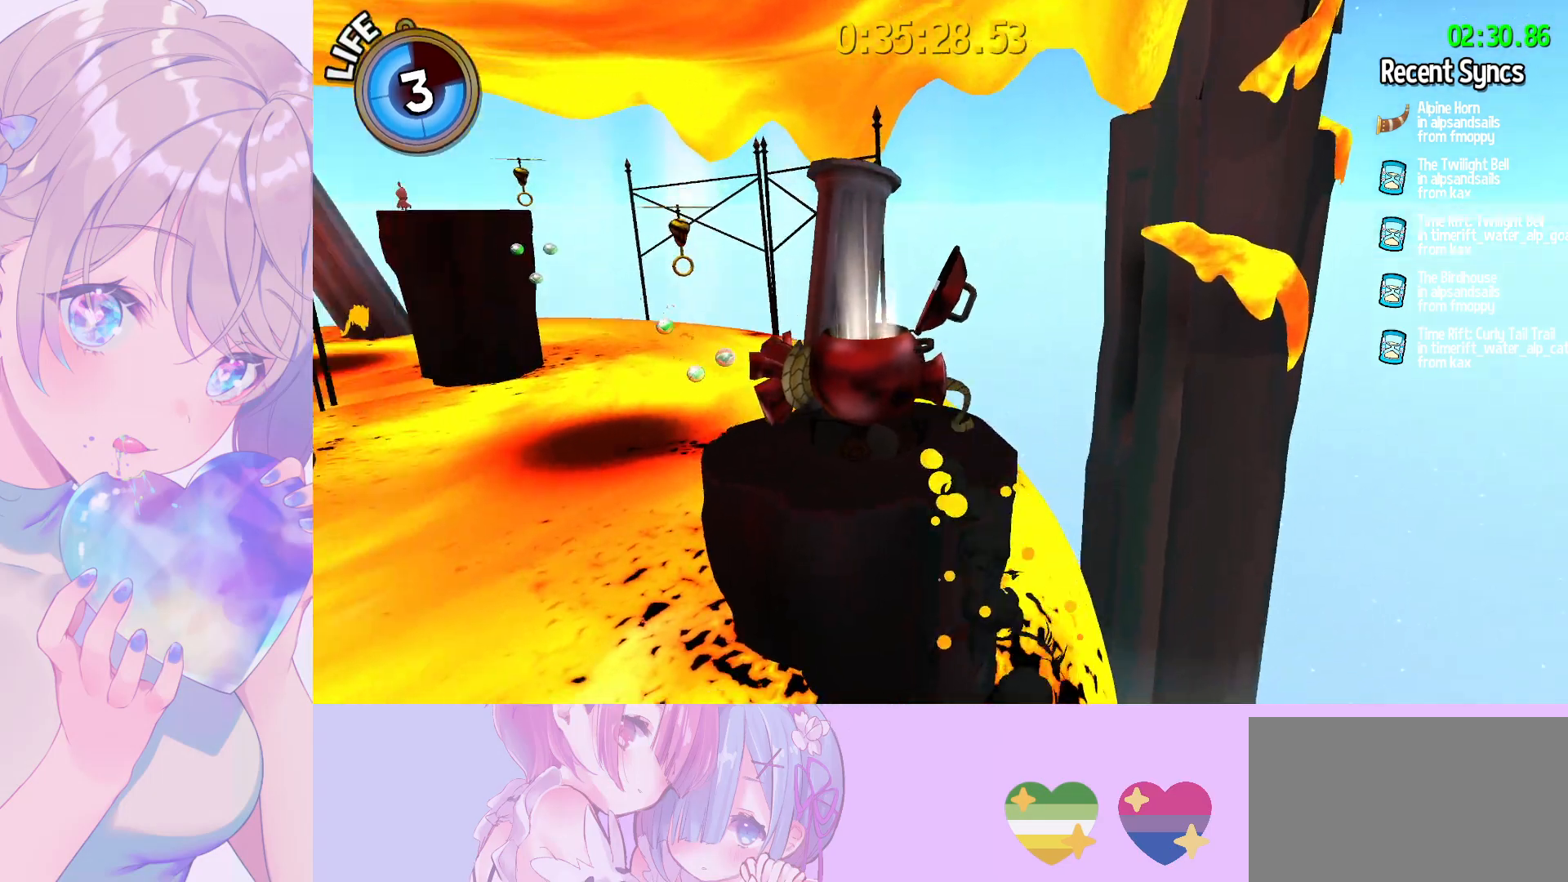
{"keys": ["w"], "mouse": [], "mouse_move": "still", "events": [[17, "a", "up"]]}
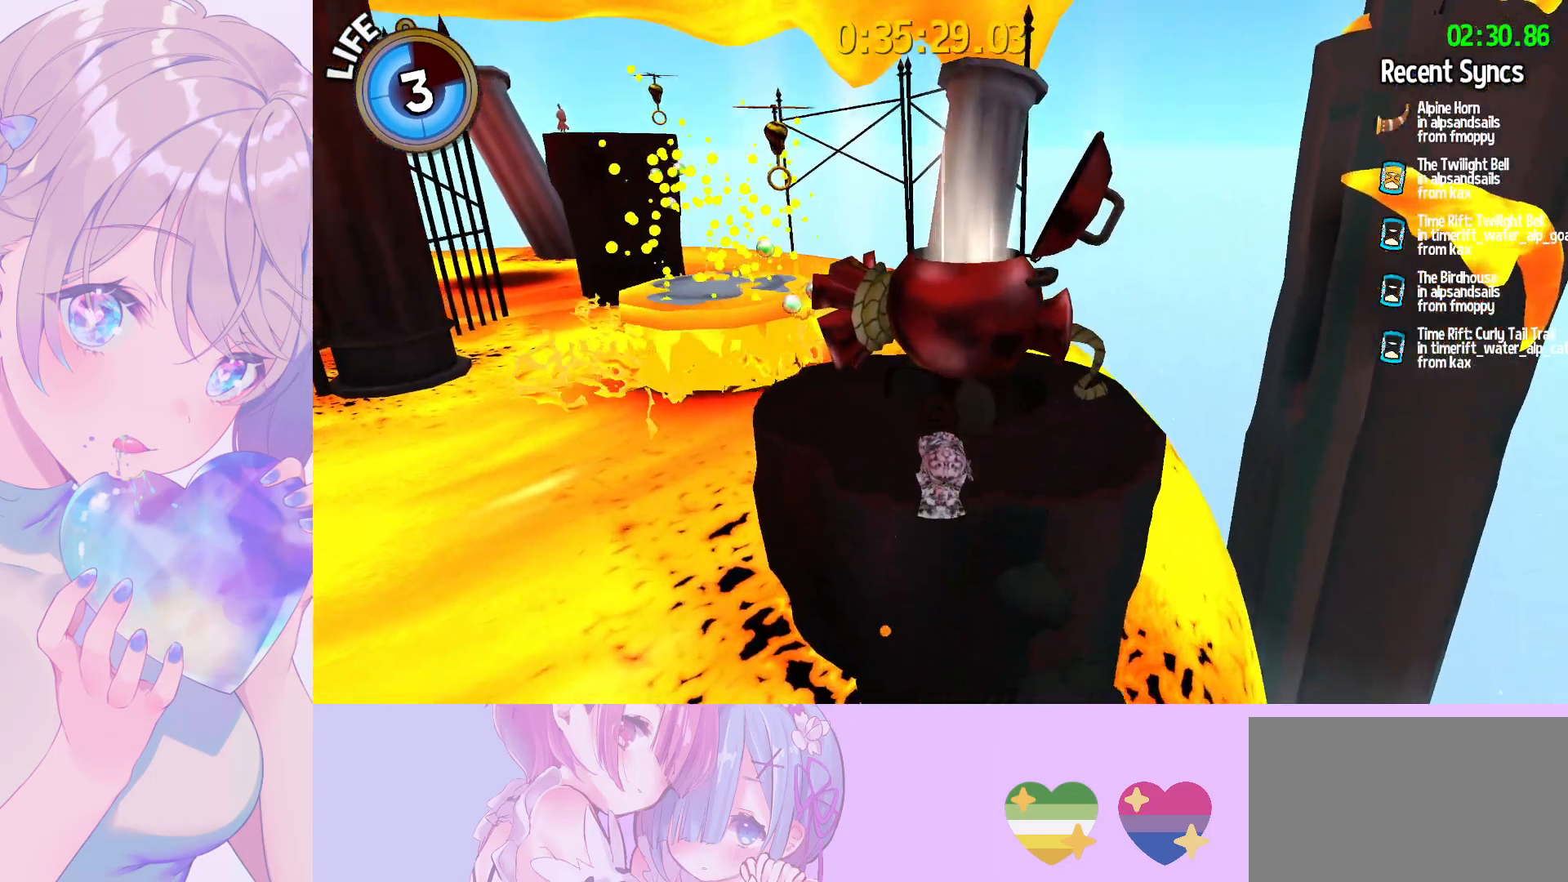
{"keys": ["s"], "mouse": [], "mouse_move": "still", "events": [[133, "w", "up"], [267, "s", "down"]]}
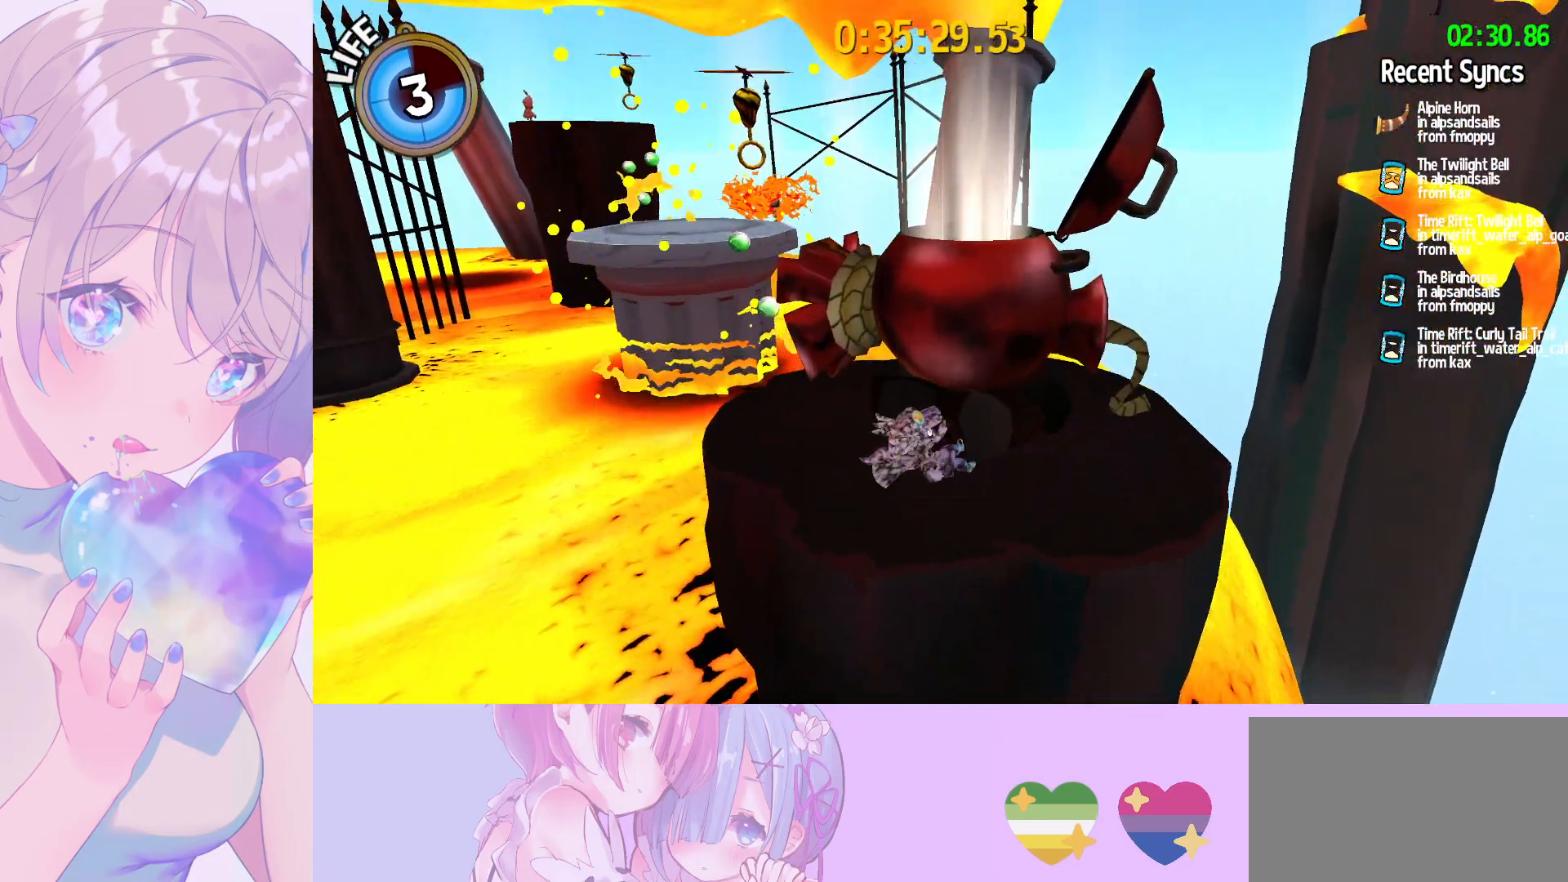
{"keys": ["w"], "mouse": [], "mouse_move": "still", "events": [[100, "space", "down"], [200, "s", "up"], [233, "space", "up"], [283, "w", "down"], [333, "space", "down"], [483, "space", "up"]]}
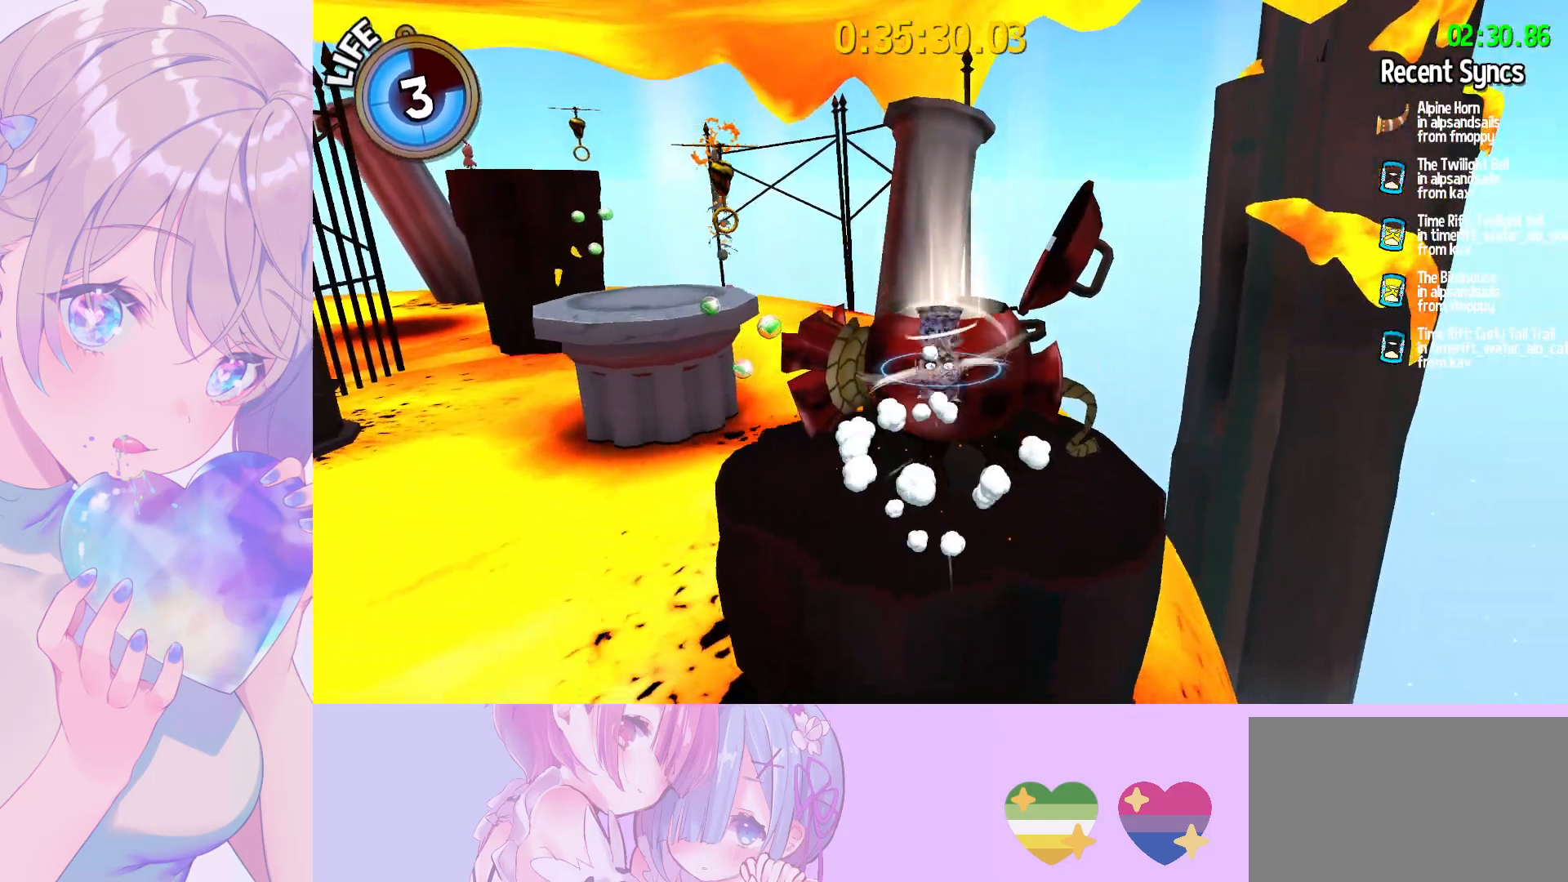
{"keys": [], "mouse": [], "mouse_move": "still", "events": [[67, "ctrl", "down"], [67, "space", "down"], [167, "ctrl", "up"], [167, "space", "up"], [167, "w", "up"], [217, "s", "down"], [350, "s", "up"]]}
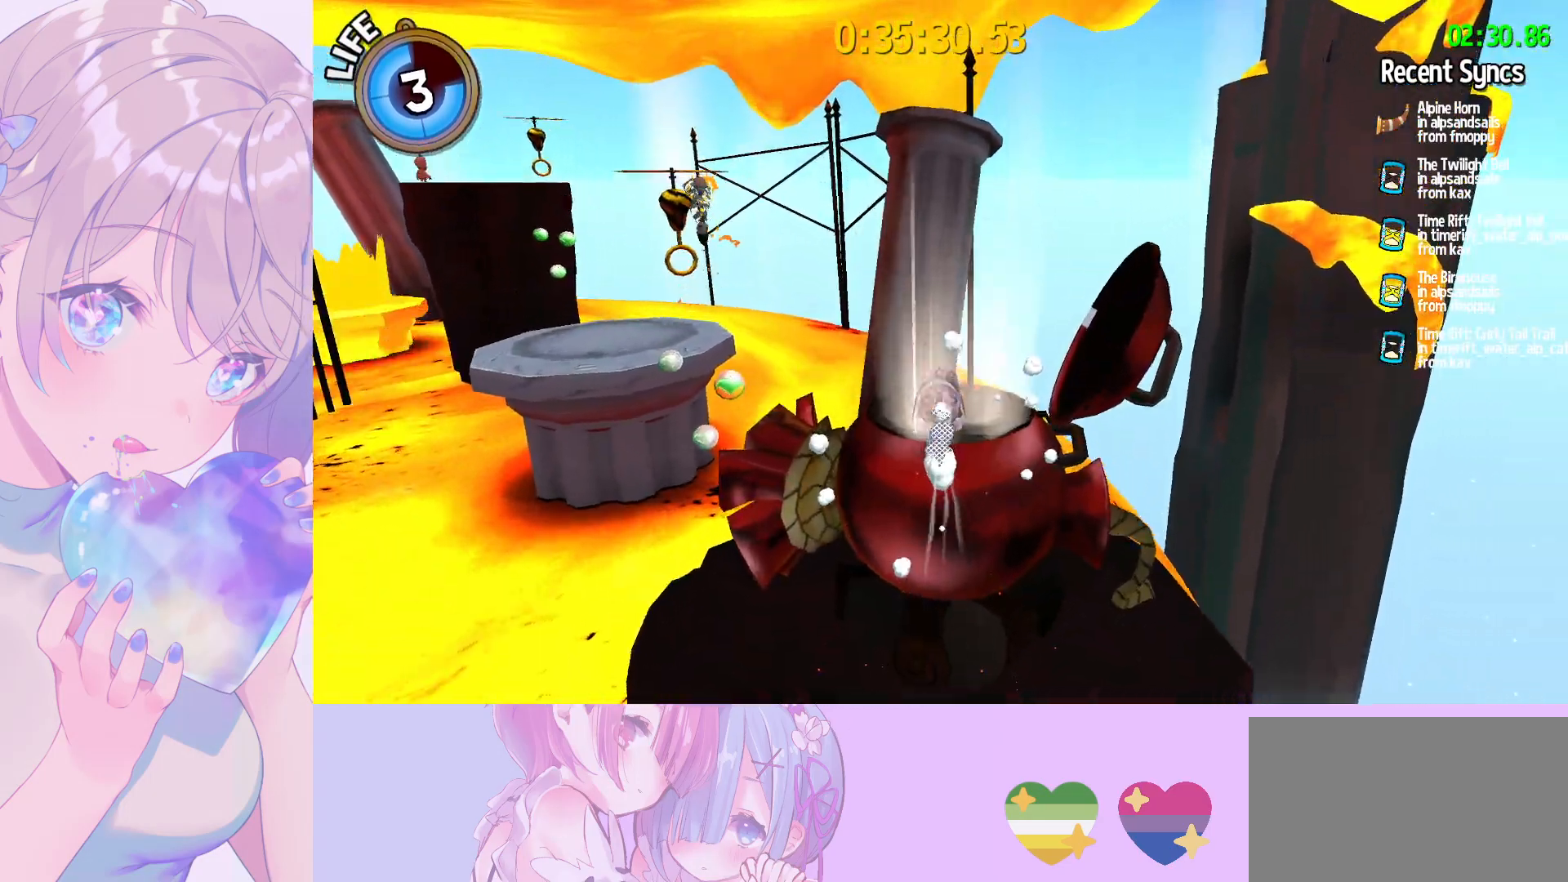
{"keys": [], "mouse": [], "mouse_move": "still", "events": []}
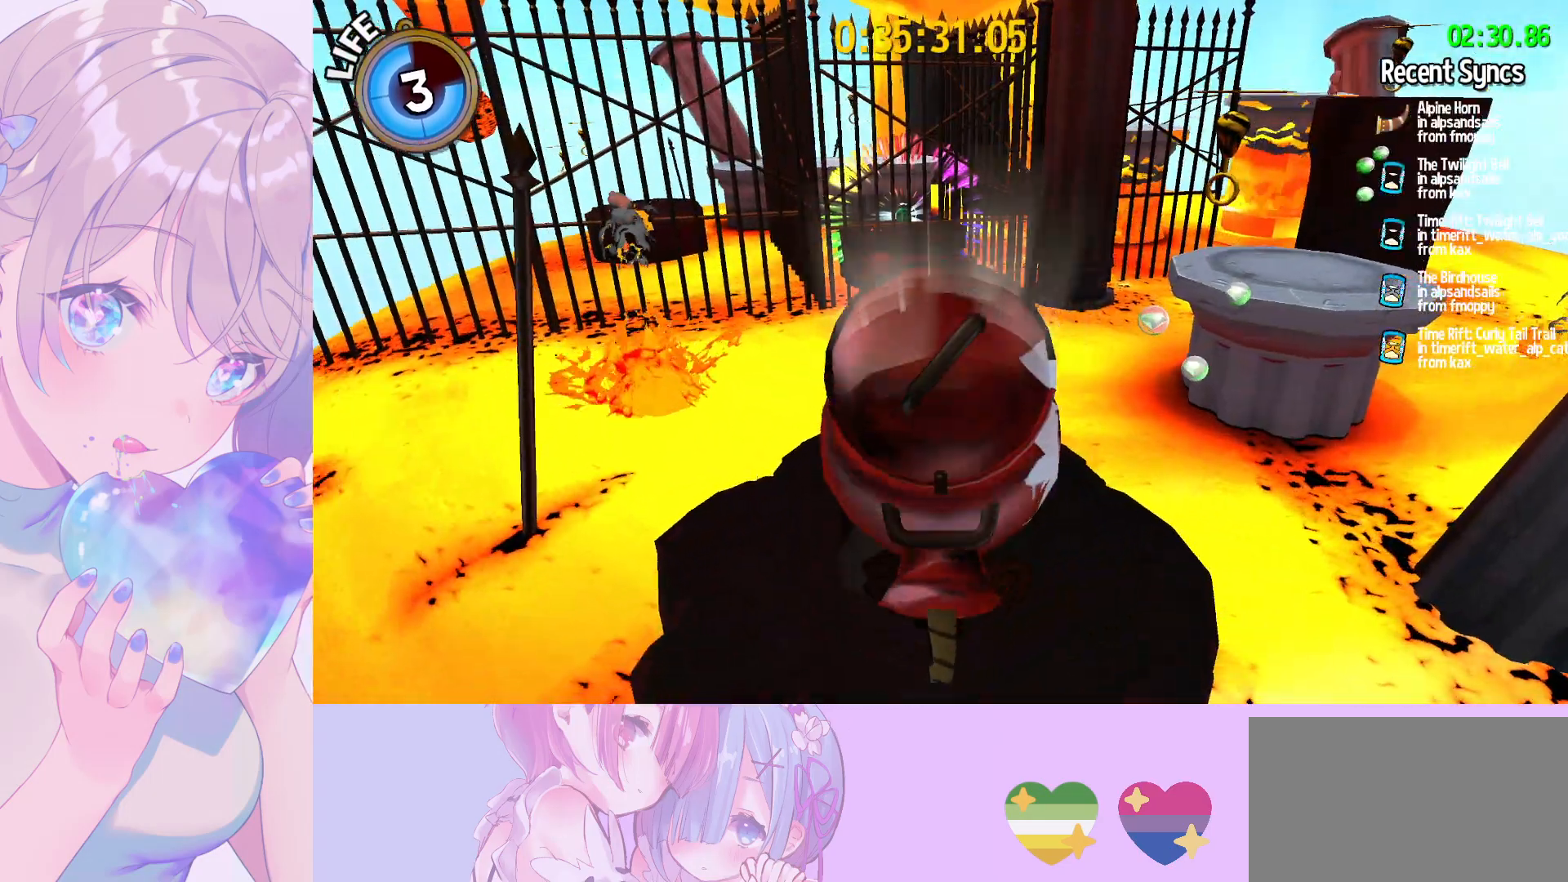
{"keys": [], "mouse": [], "mouse_move": "still", "events": []}
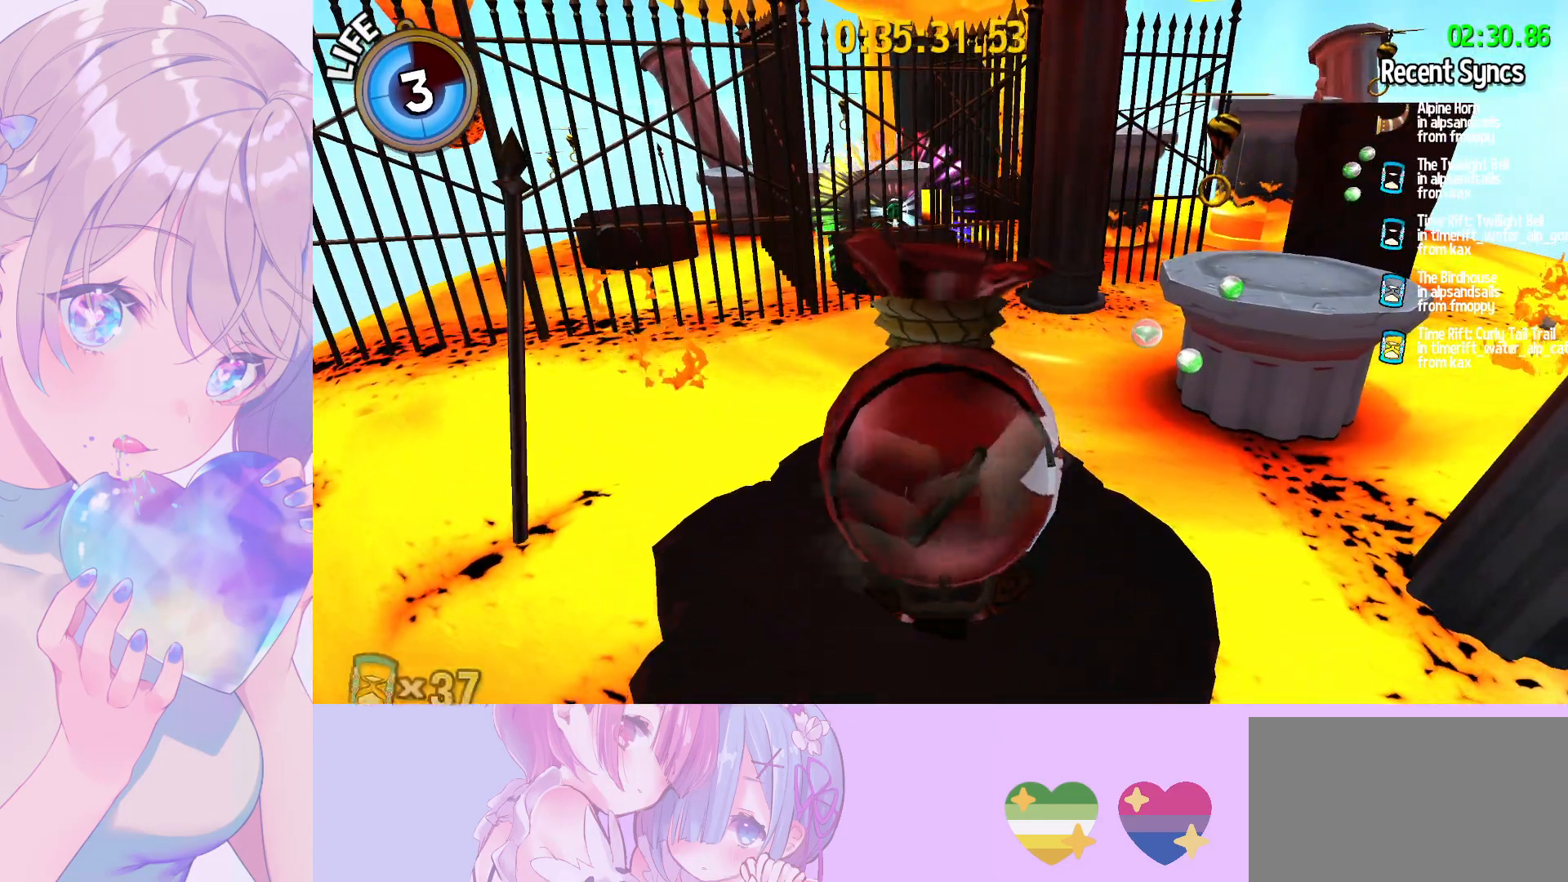
{"keys": [], "mouse": [], "mouse_move": "still", "events": []}
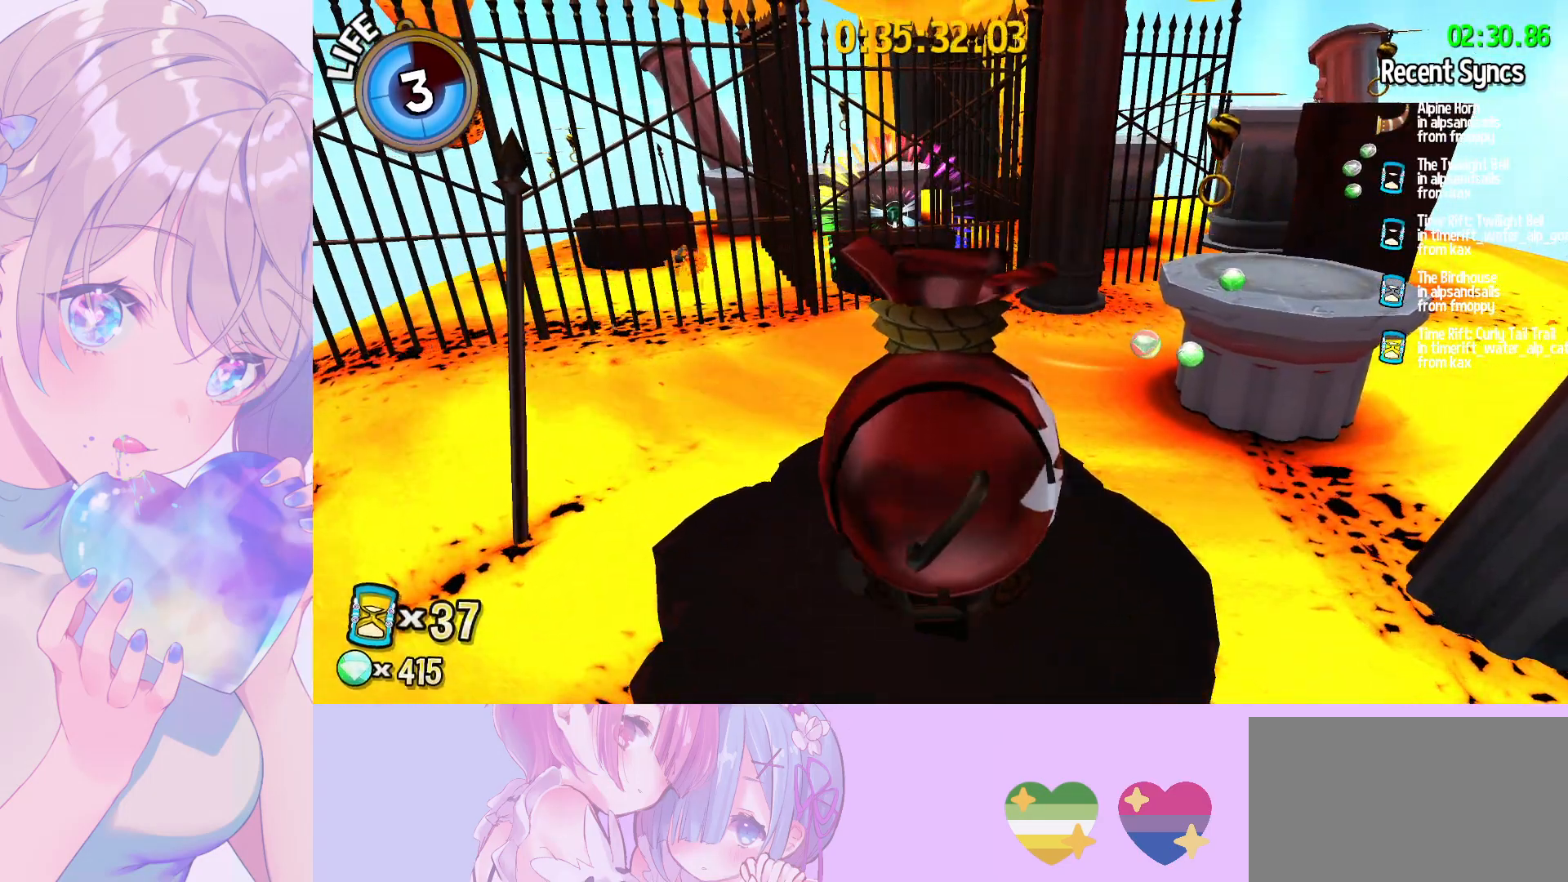
{"keys": [], "mouse": [], "mouse_move": "still", "events": []}
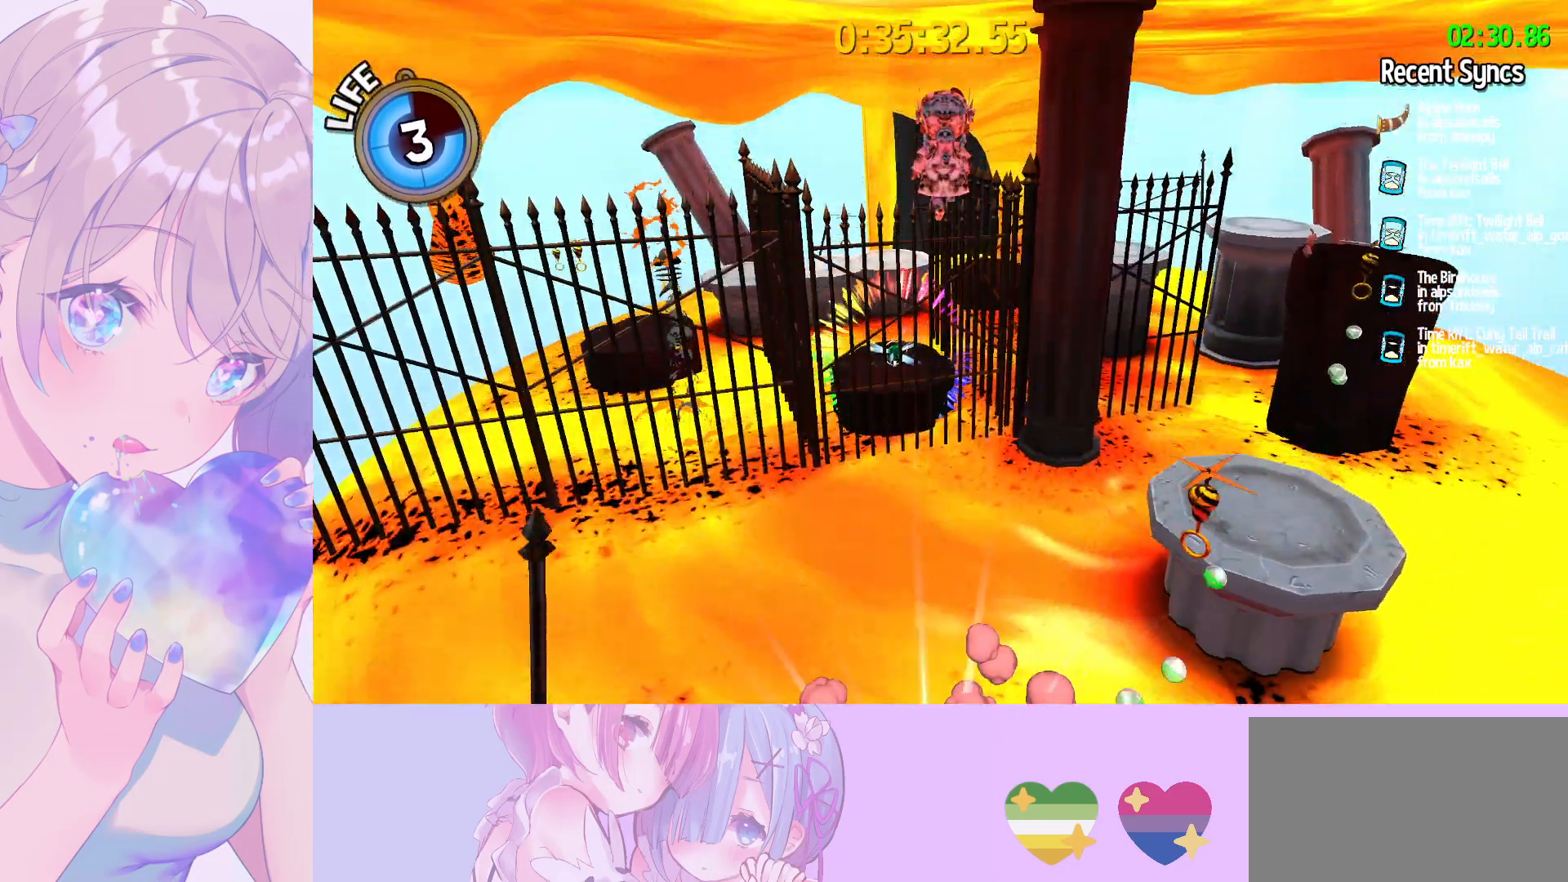
{"keys": [], "mouse": [], "mouse_move": "still", "events": []}
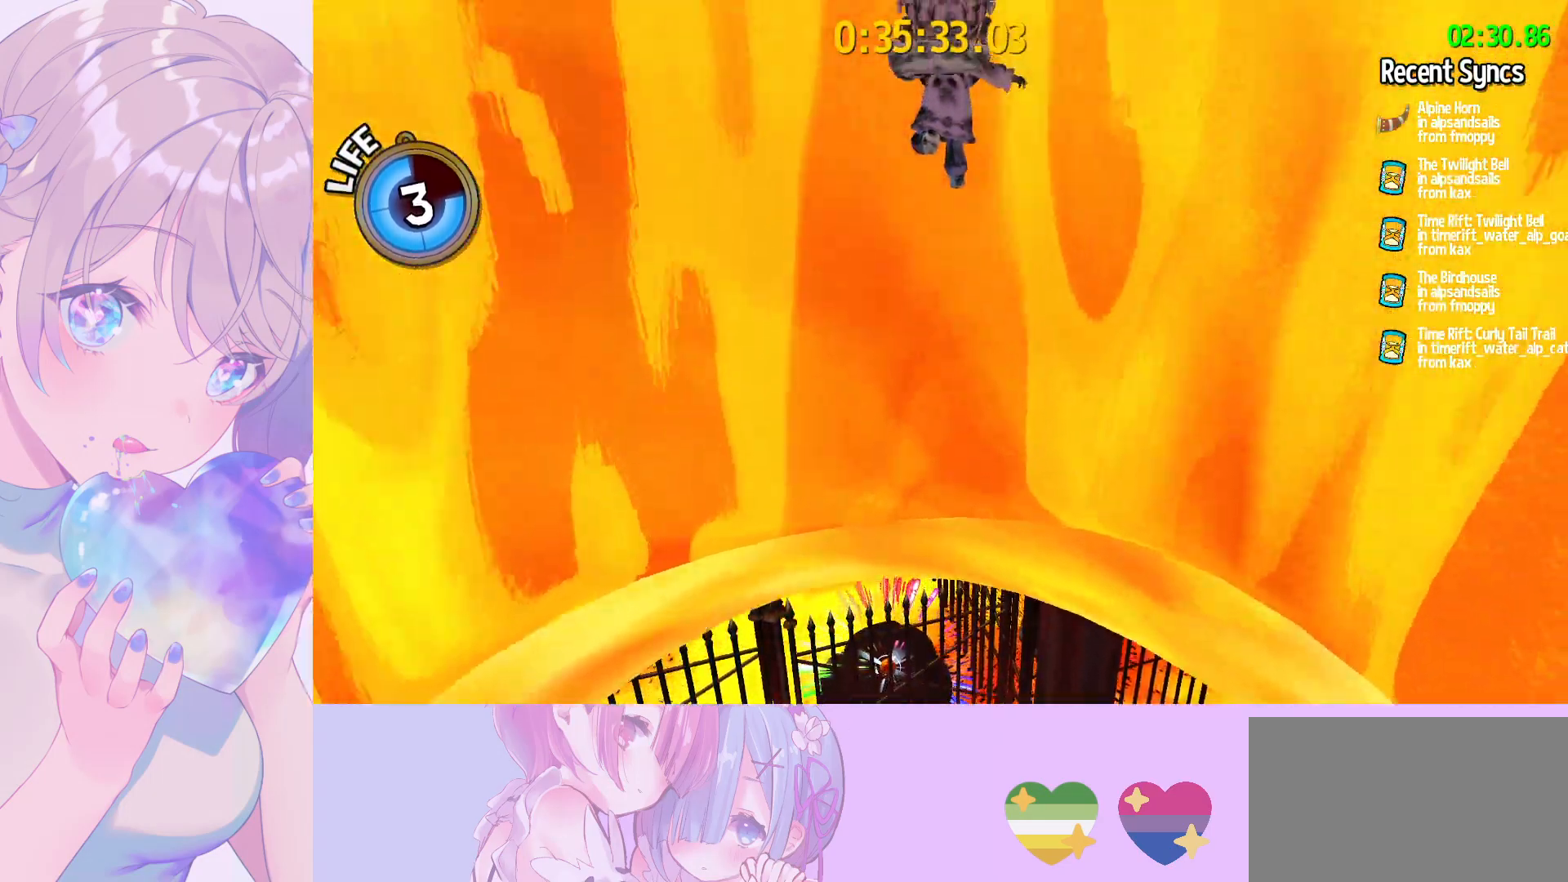
{"keys": [], "mouse": [], "mouse_move": "still", "events": []}
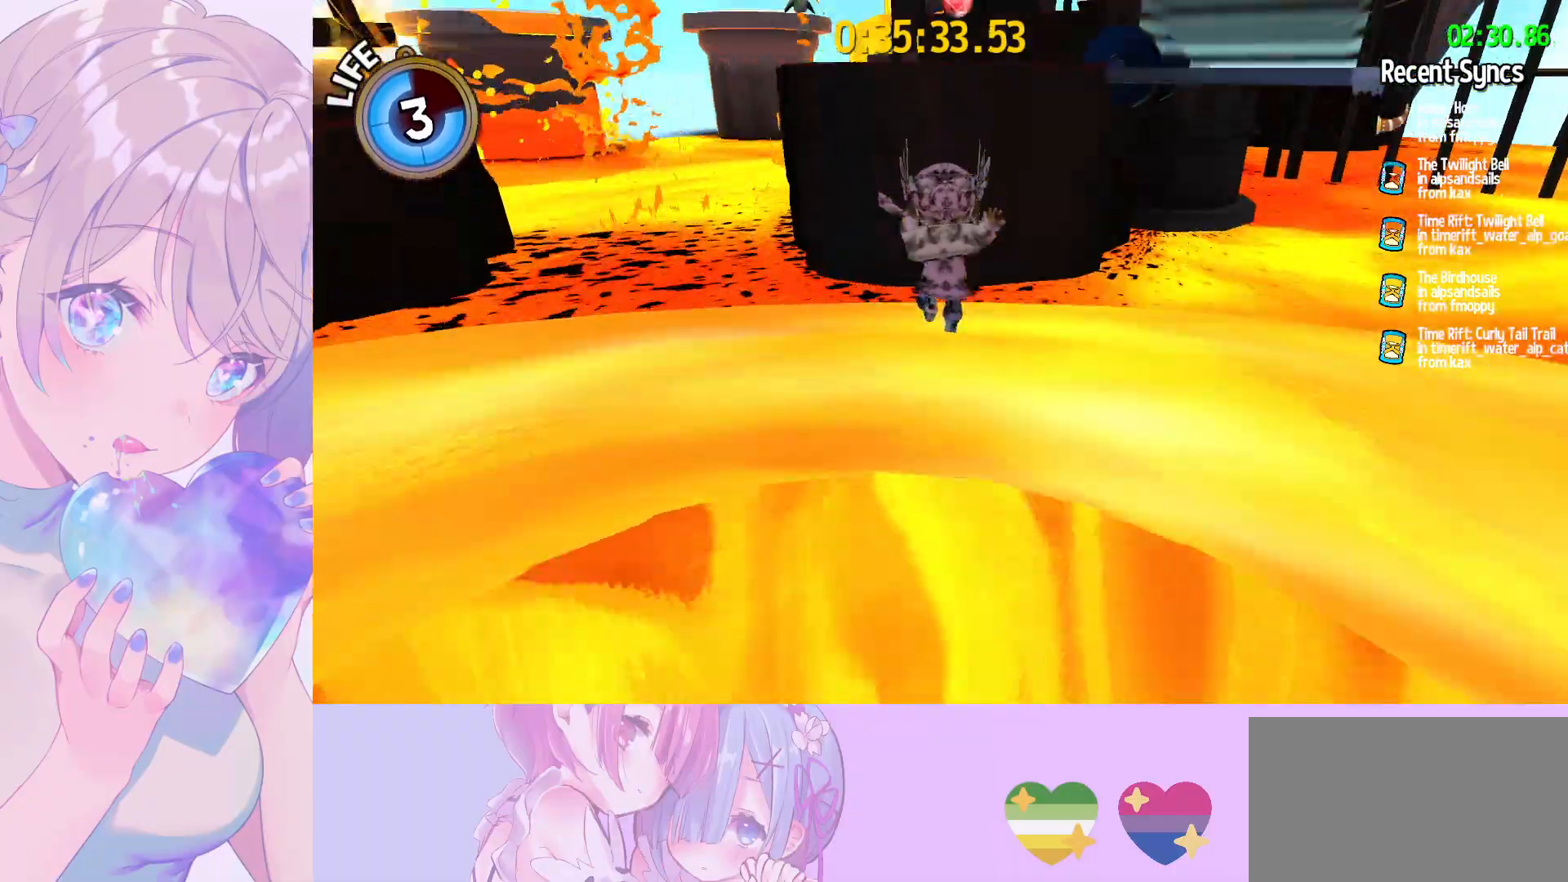
{"keys": ["d", "shift"], "mouse": [], "mouse_move": "still", "events": [[183, "w", "down"], [267, "shift", "down"], [467, "d", "down"], [500, "w", "up"]]}
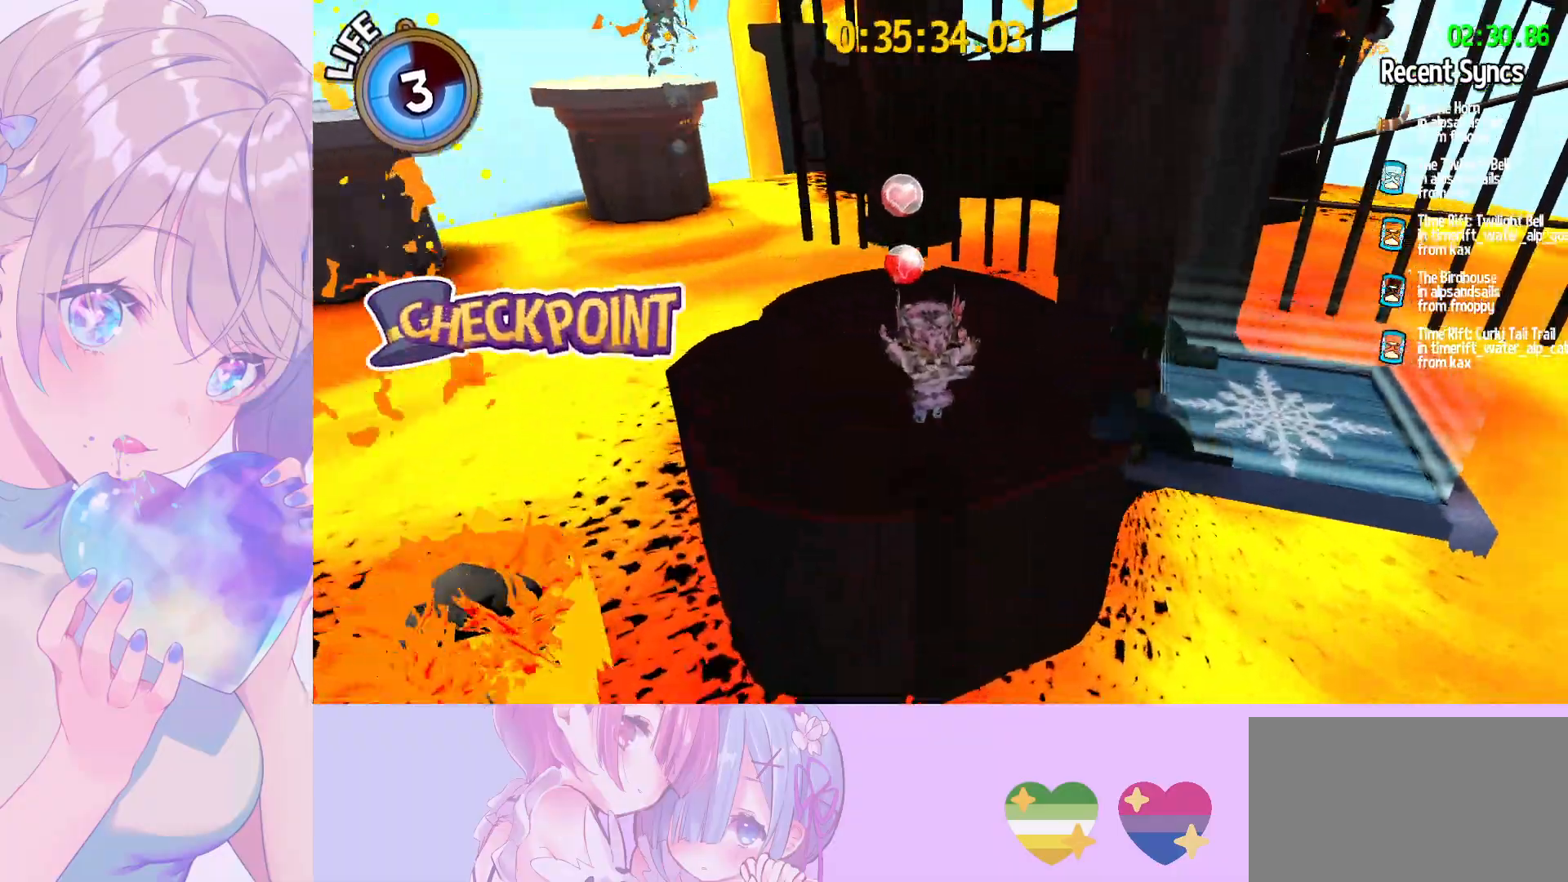
{"keys": ["d", "shift"], "mouse": [], "mouse_move": "still", "events": []}
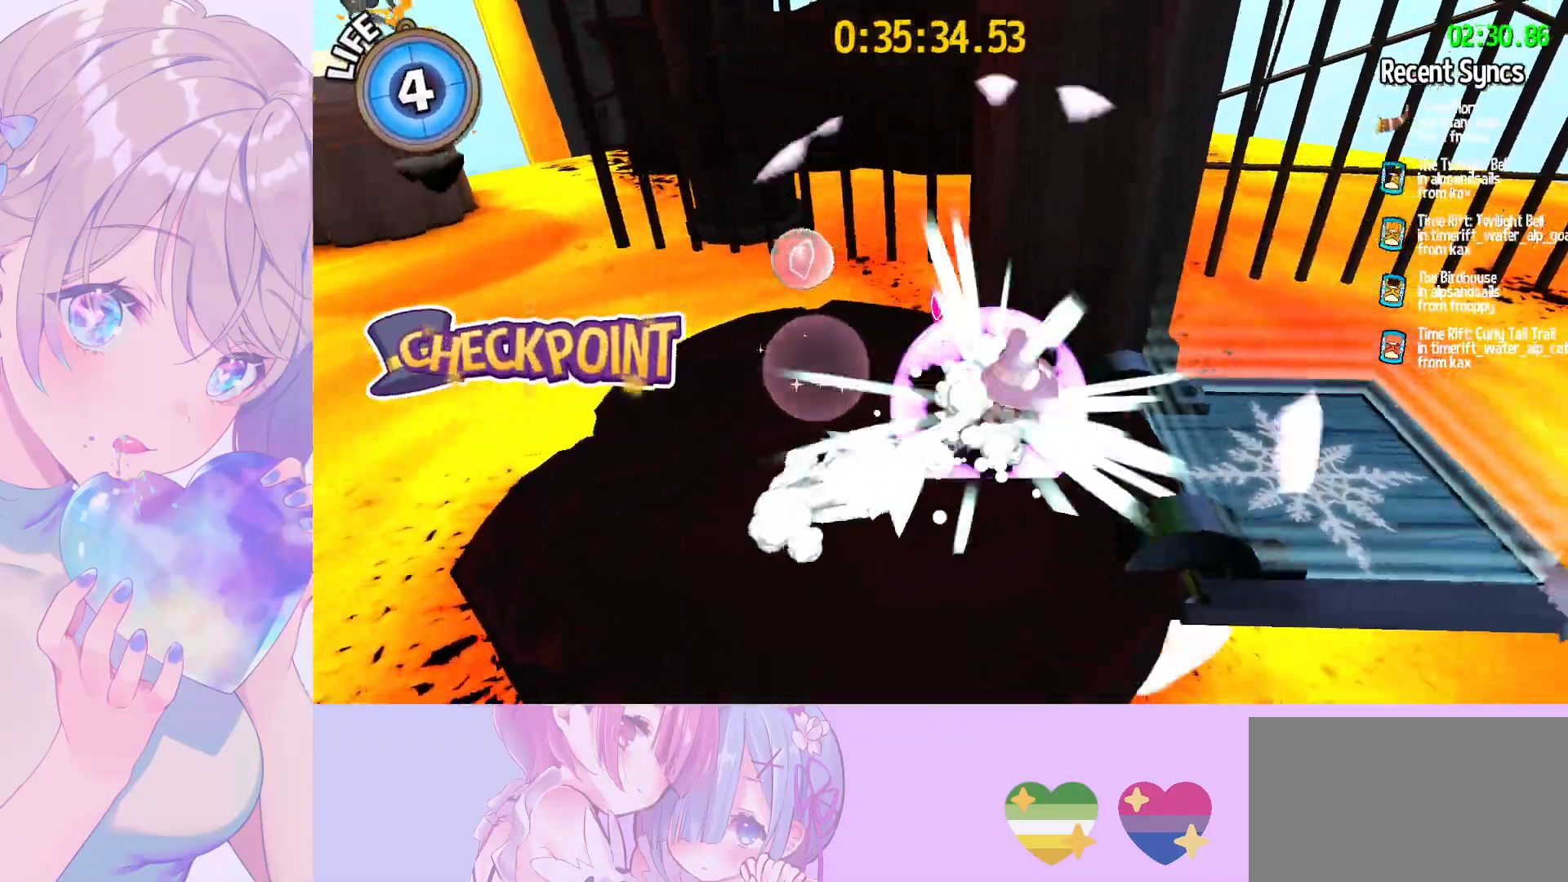
{"keys": ["shift", "w"], "mouse": [], "mouse_move": "still", "events": [[17, "mouse_wheel", "down"], [17, "shift", "up"], [67, "mouse_wheel", "up"], [350, "shift", "down"], [400, "d", "up"], [500, "w", "down"]]}
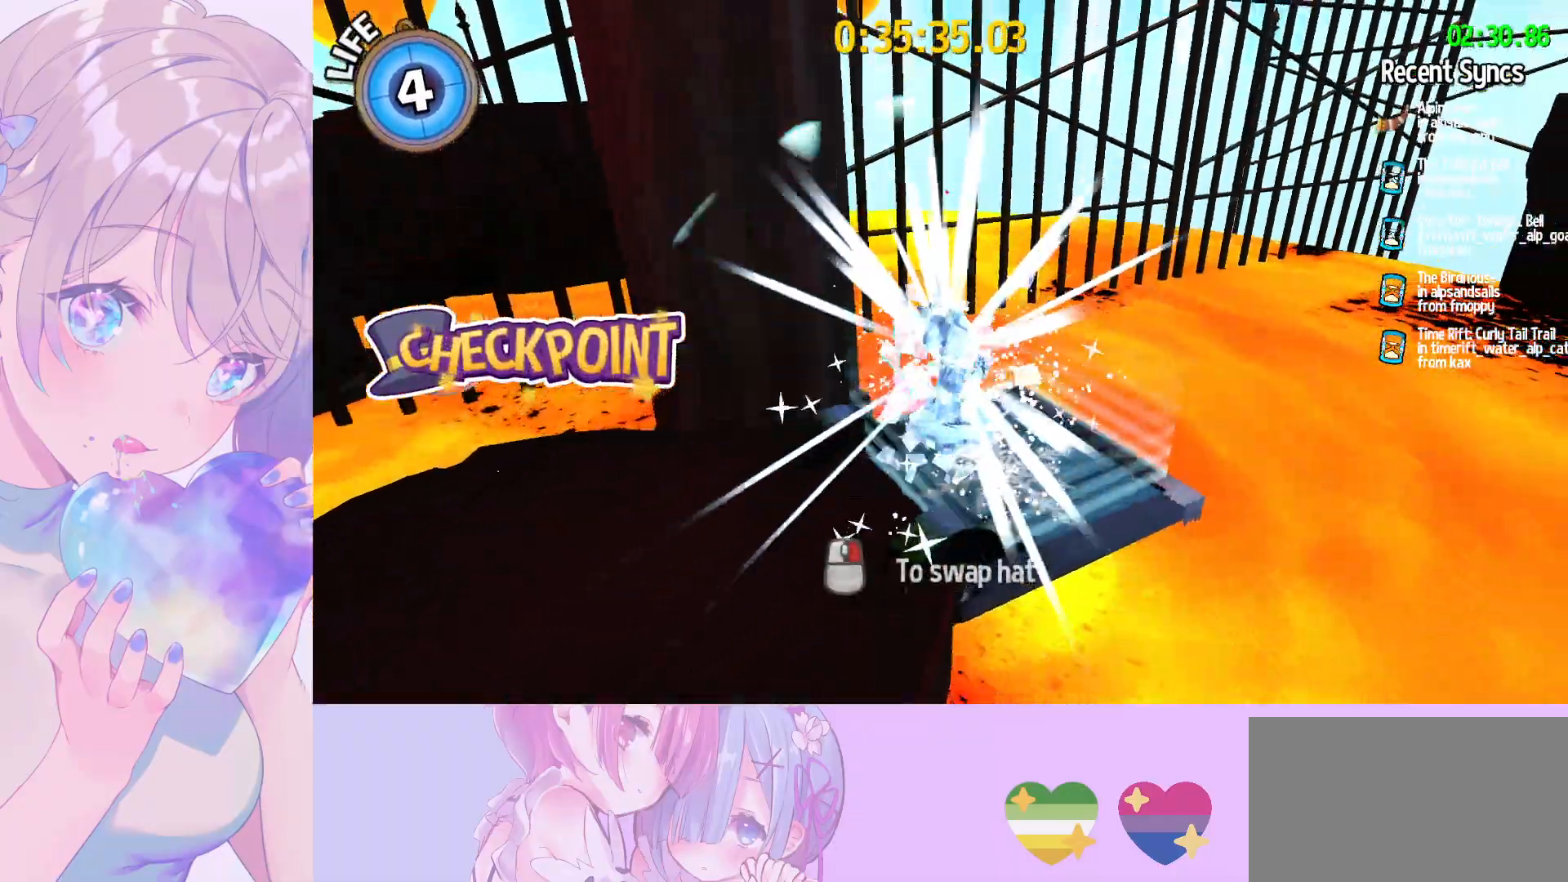
{"keys": [], "mouse": [], "mouse_move": "still", "events": [[367, "shift", "up"], [367, "w", "up"]]}
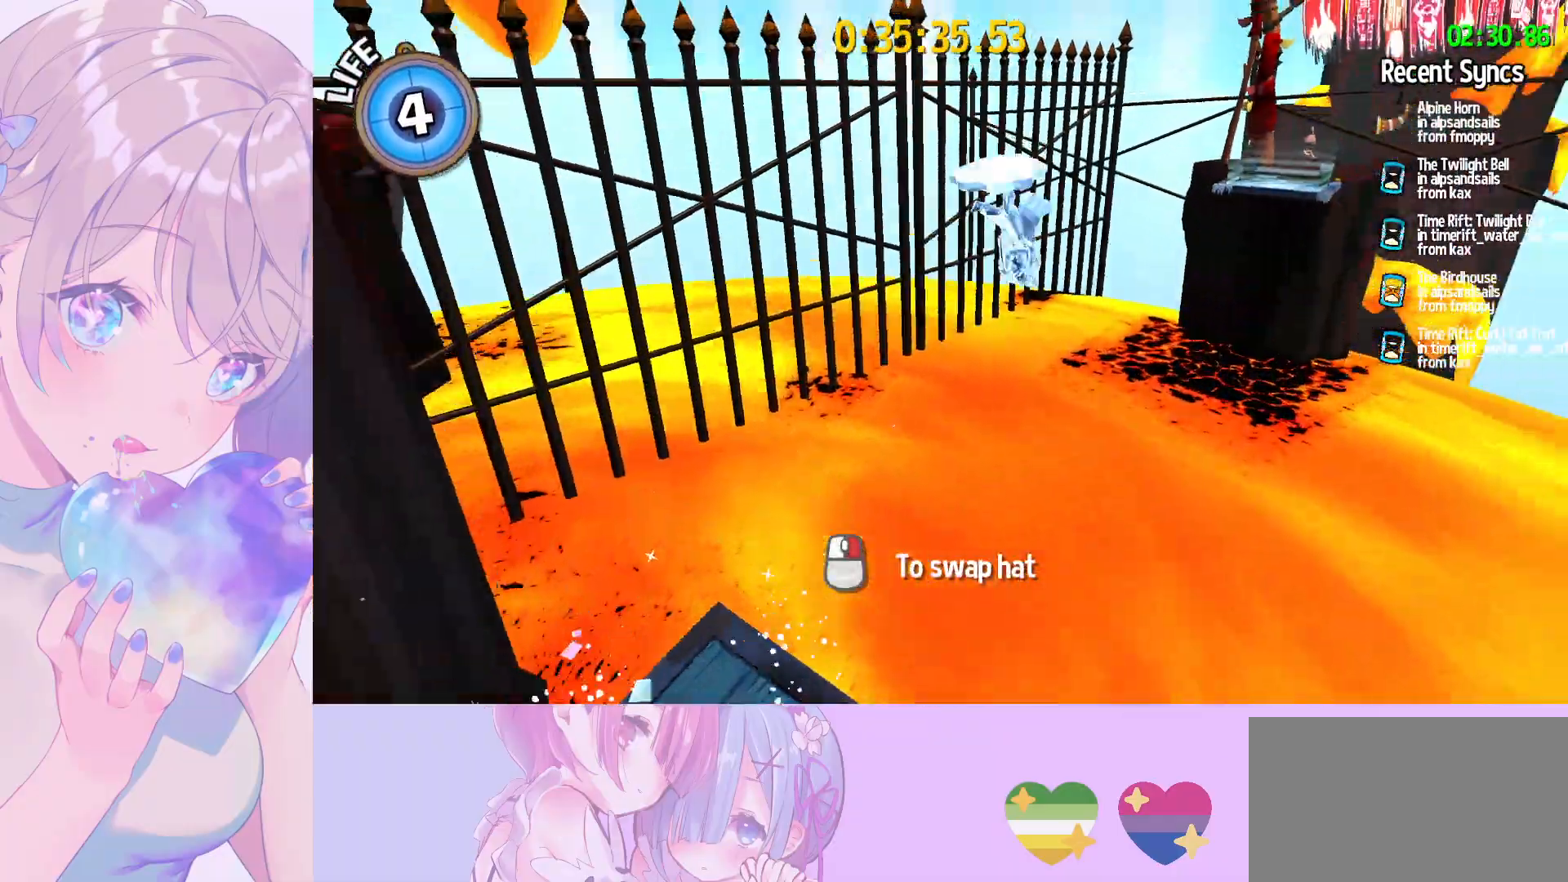
{"keys": [], "mouse": [], "mouse_move": "still", "events": []}
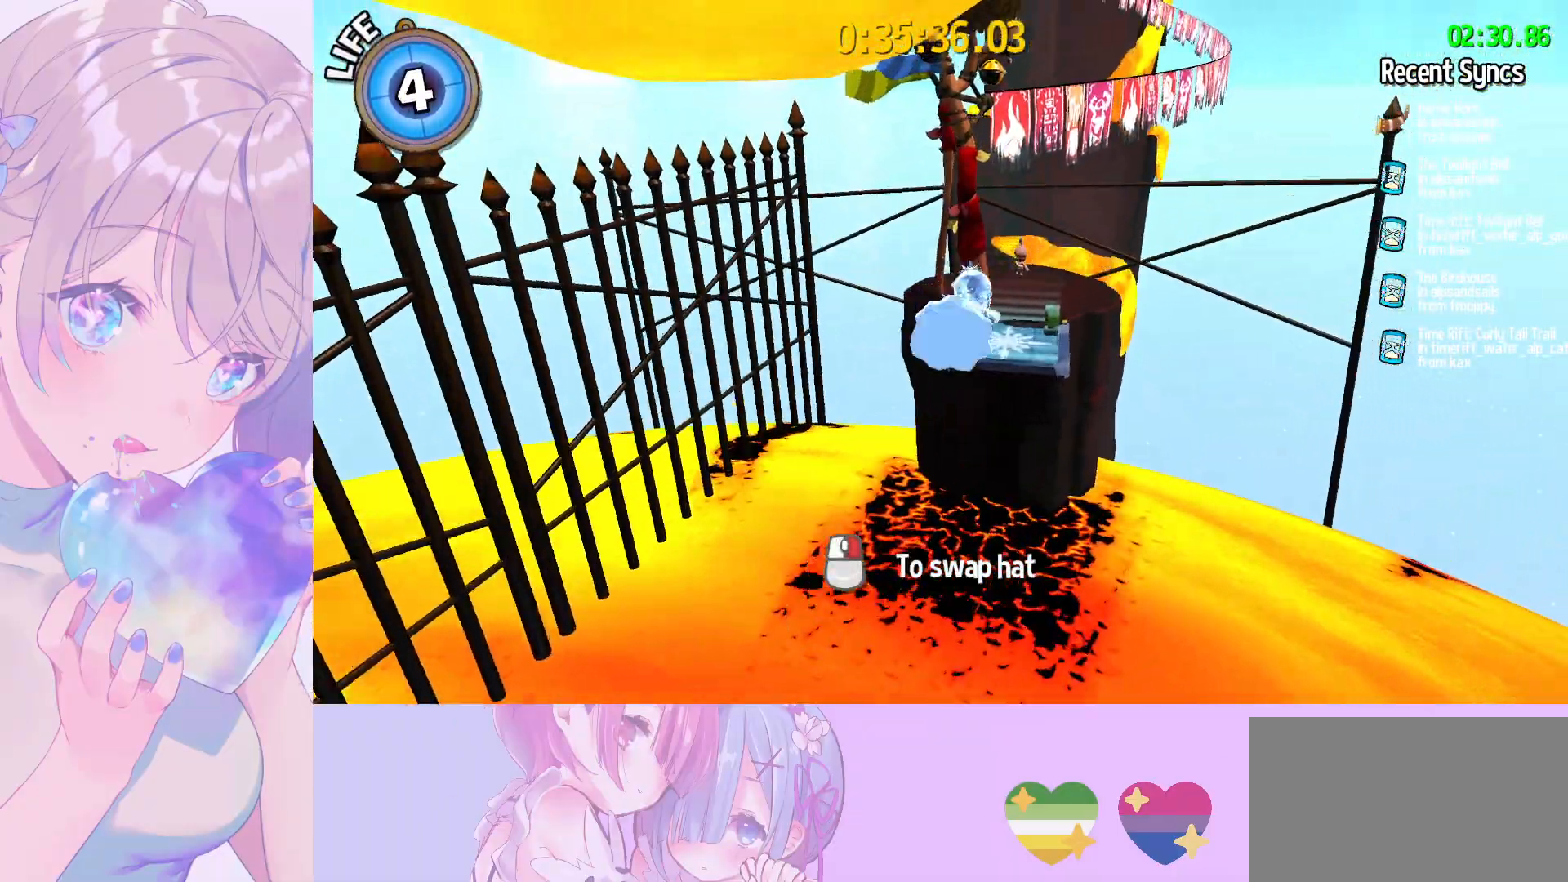
{"keys": [], "mouse": [], "mouse_move": "left", "events": []}
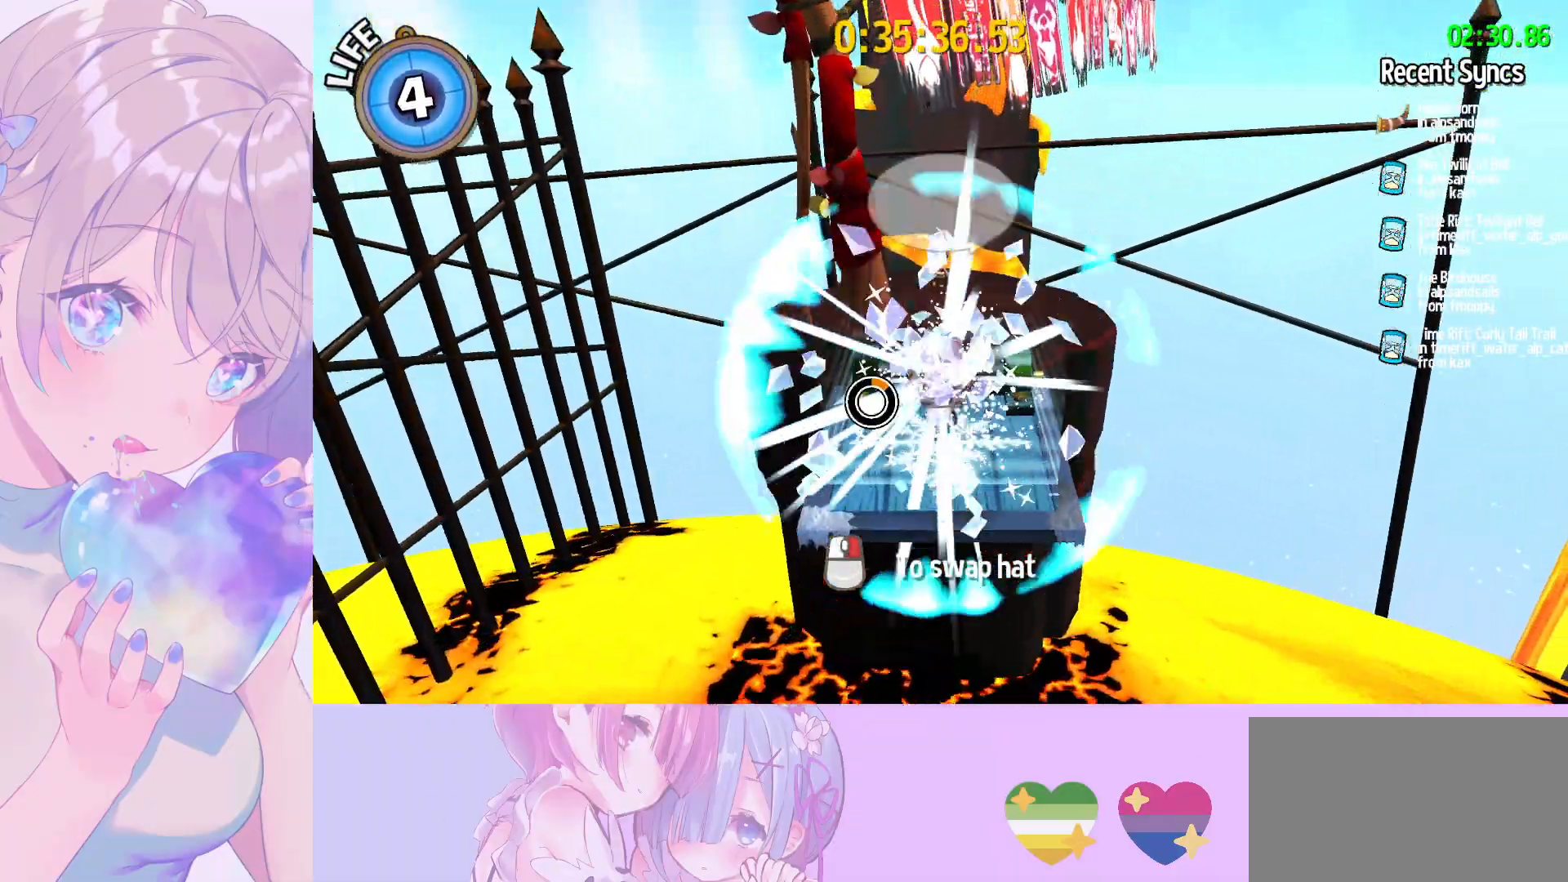
{"keys": ["shift", "w"], "mouse": [], "mouse_move": "left", "events": [[83, "mouse_wheel", "down"], [133, "mouse_wheel", "up"], [267, "w", "down"], [317, "shift", "down"]]}
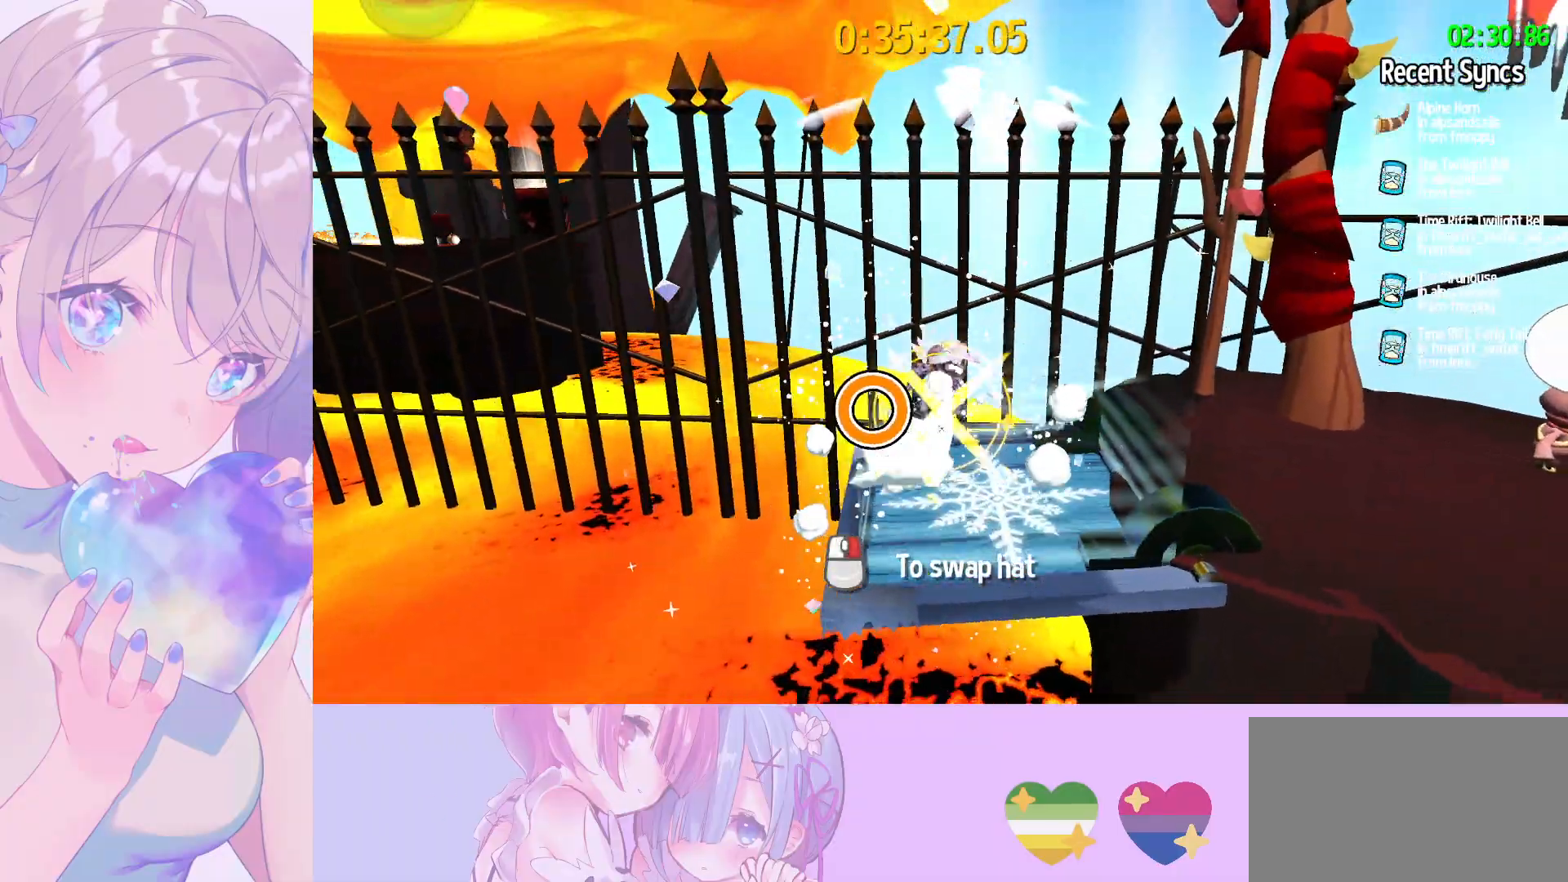
{"keys": ["shift", "space", "w"], "mouse": [], "mouse_move": "up-right", "events": [[283, "space", "down"]]}
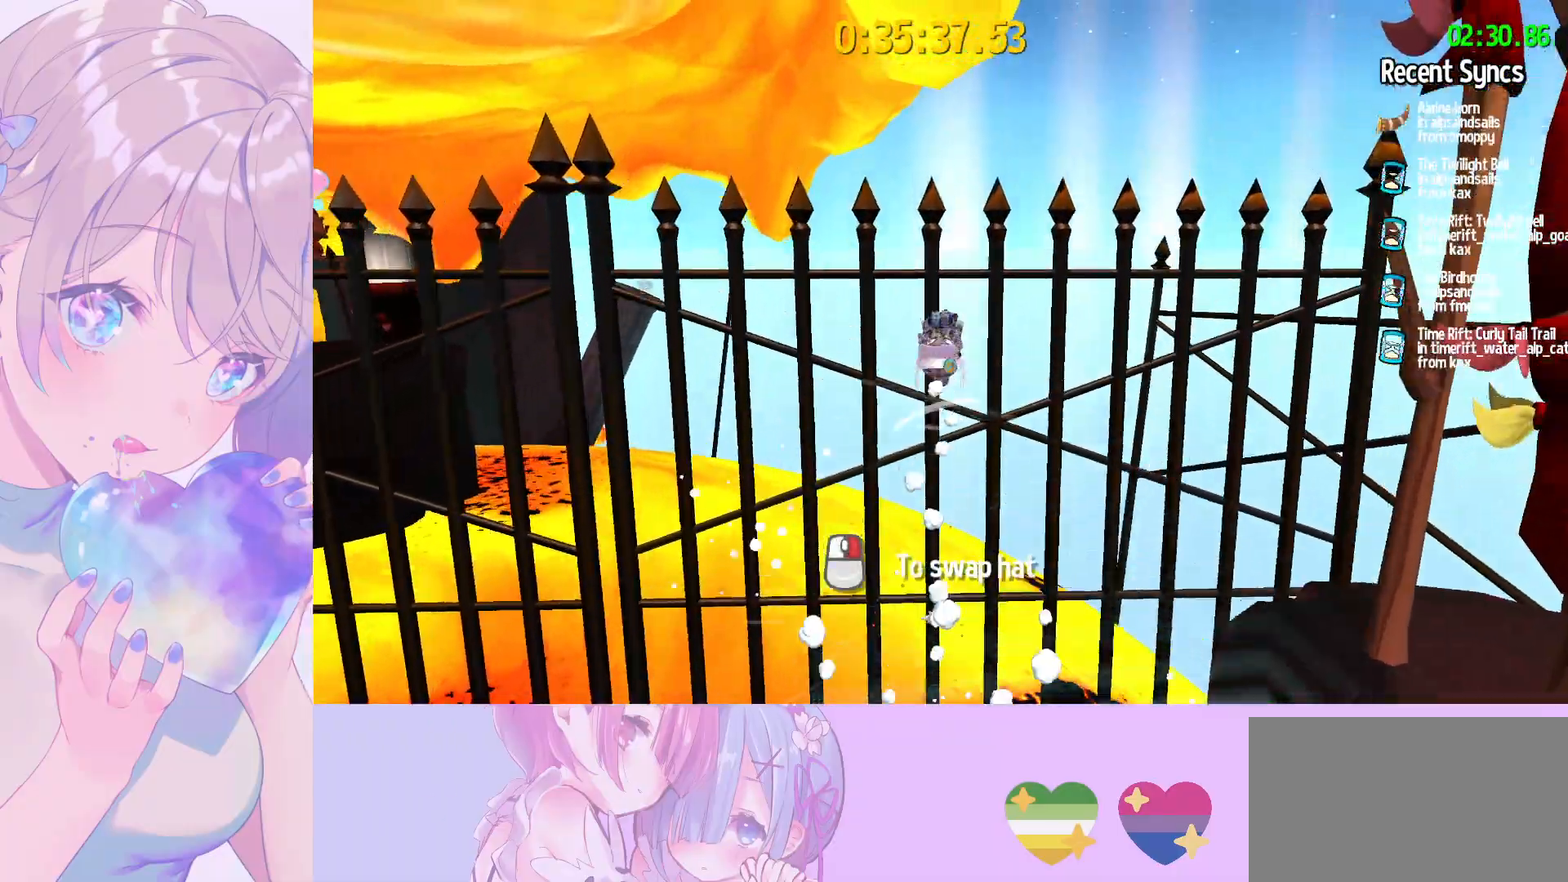
{"keys": ["shift", "space", "w"], "mouse": [], "mouse_move": "still", "events": [[67, "d", "down"], [217, "d", "up"]]}
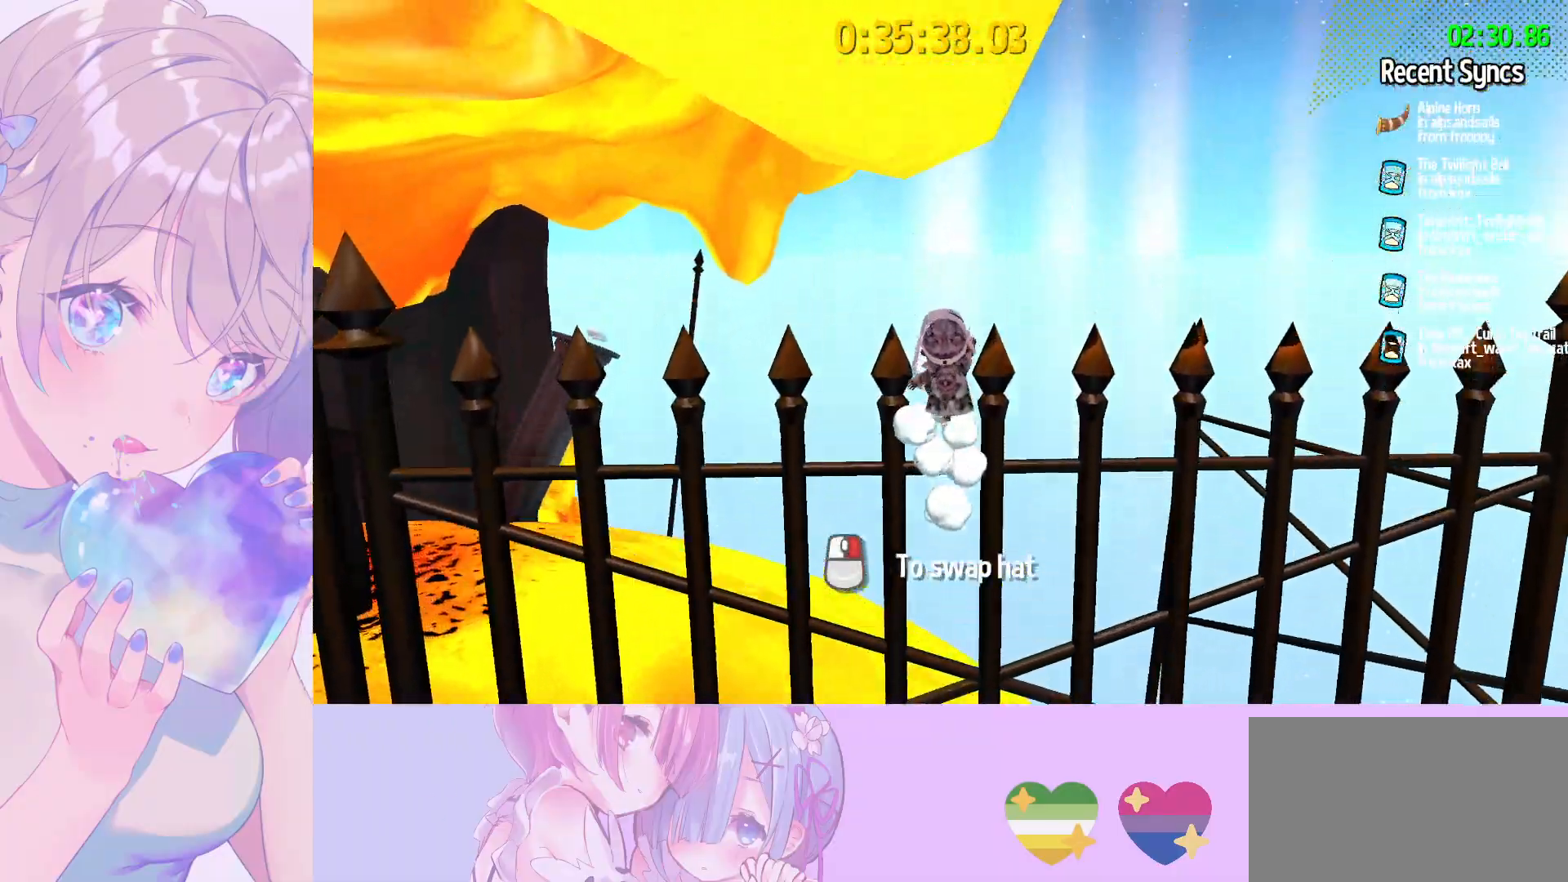
{"keys": ["s"], "mouse": [], "mouse_move": "still", "events": [[33, "shift", "up"], [33, "space", "up"], [33, "w", "up"], [133, "space", "down"], [183, "s", "down"], [317, "space", "up"]]}
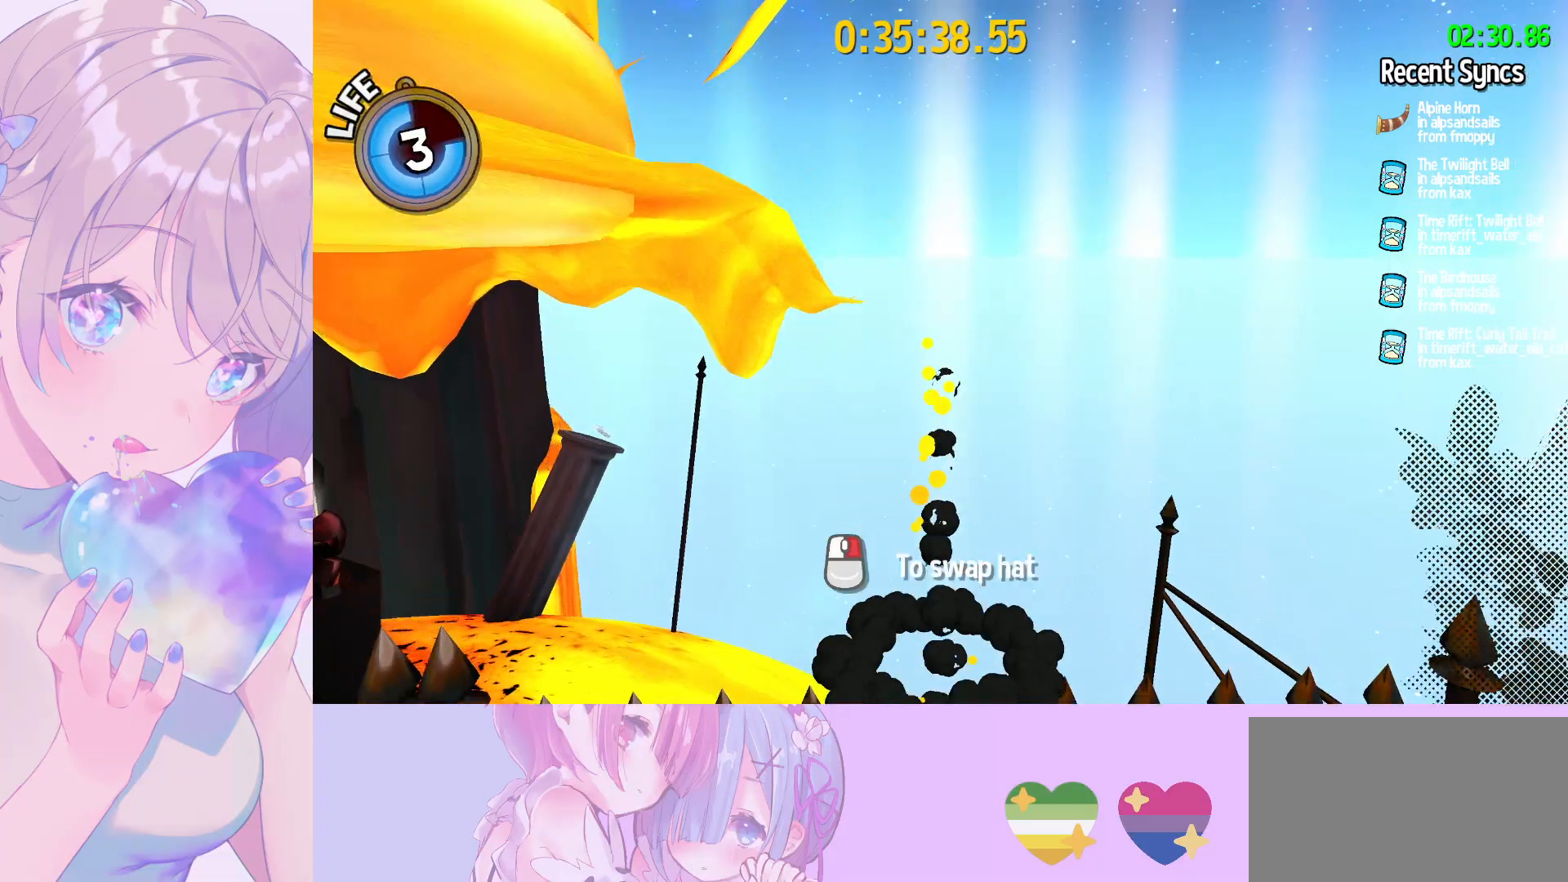
{"keys": ["d", "s"], "mouse": [], "mouse_move": "still", "events": [[200, "d", "down"]]}
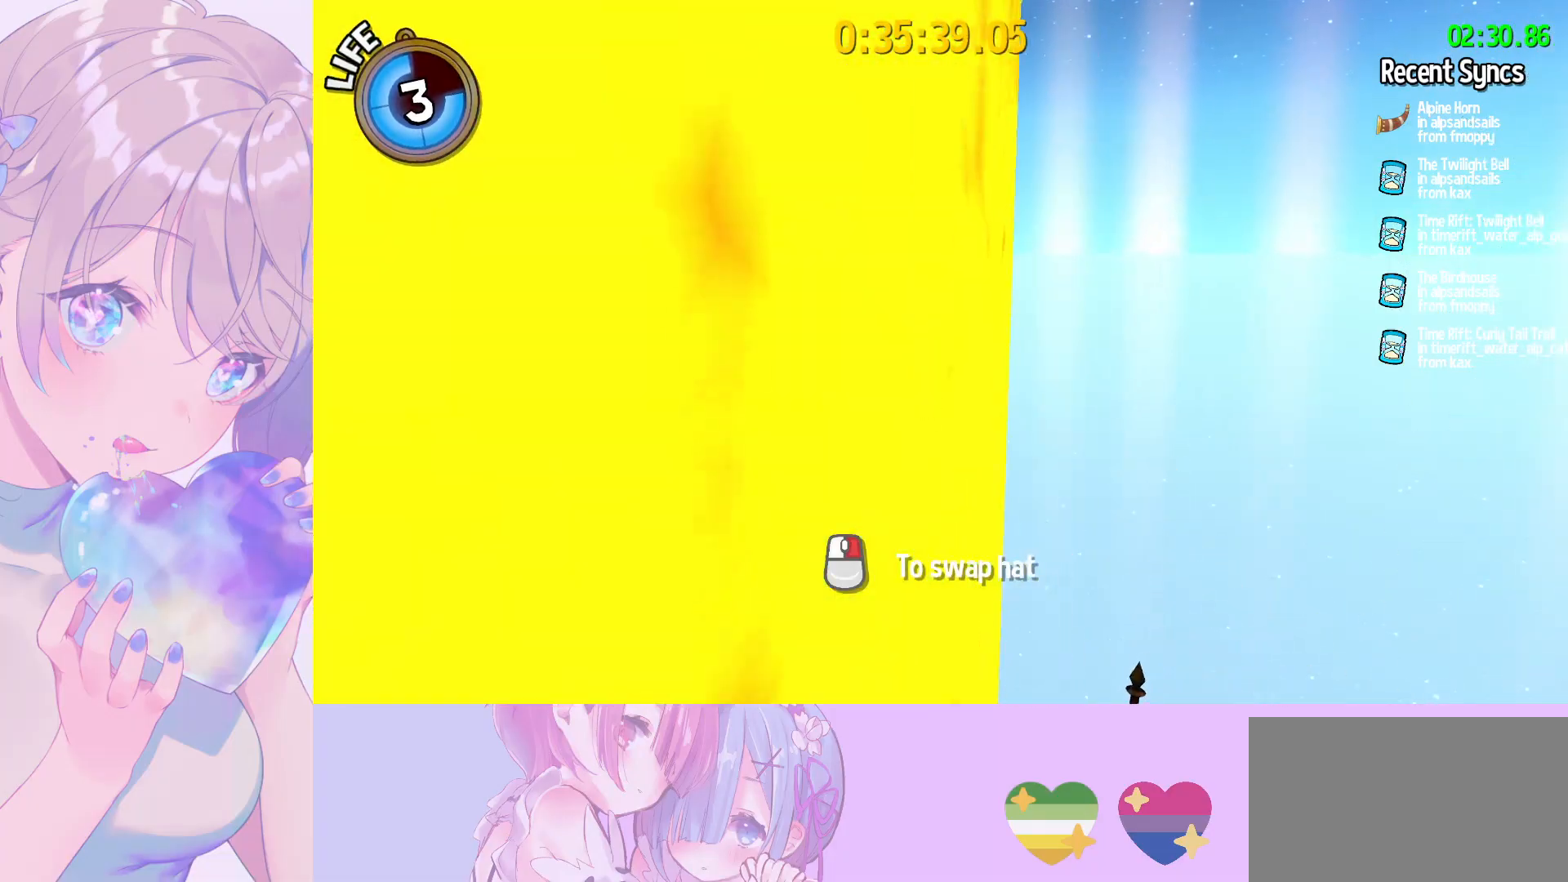
{"keys": ["d", "s"], "mouse": [], "mouse_move": "still", "events": [[217, "d", "up"], [450, "d", "down"]]}